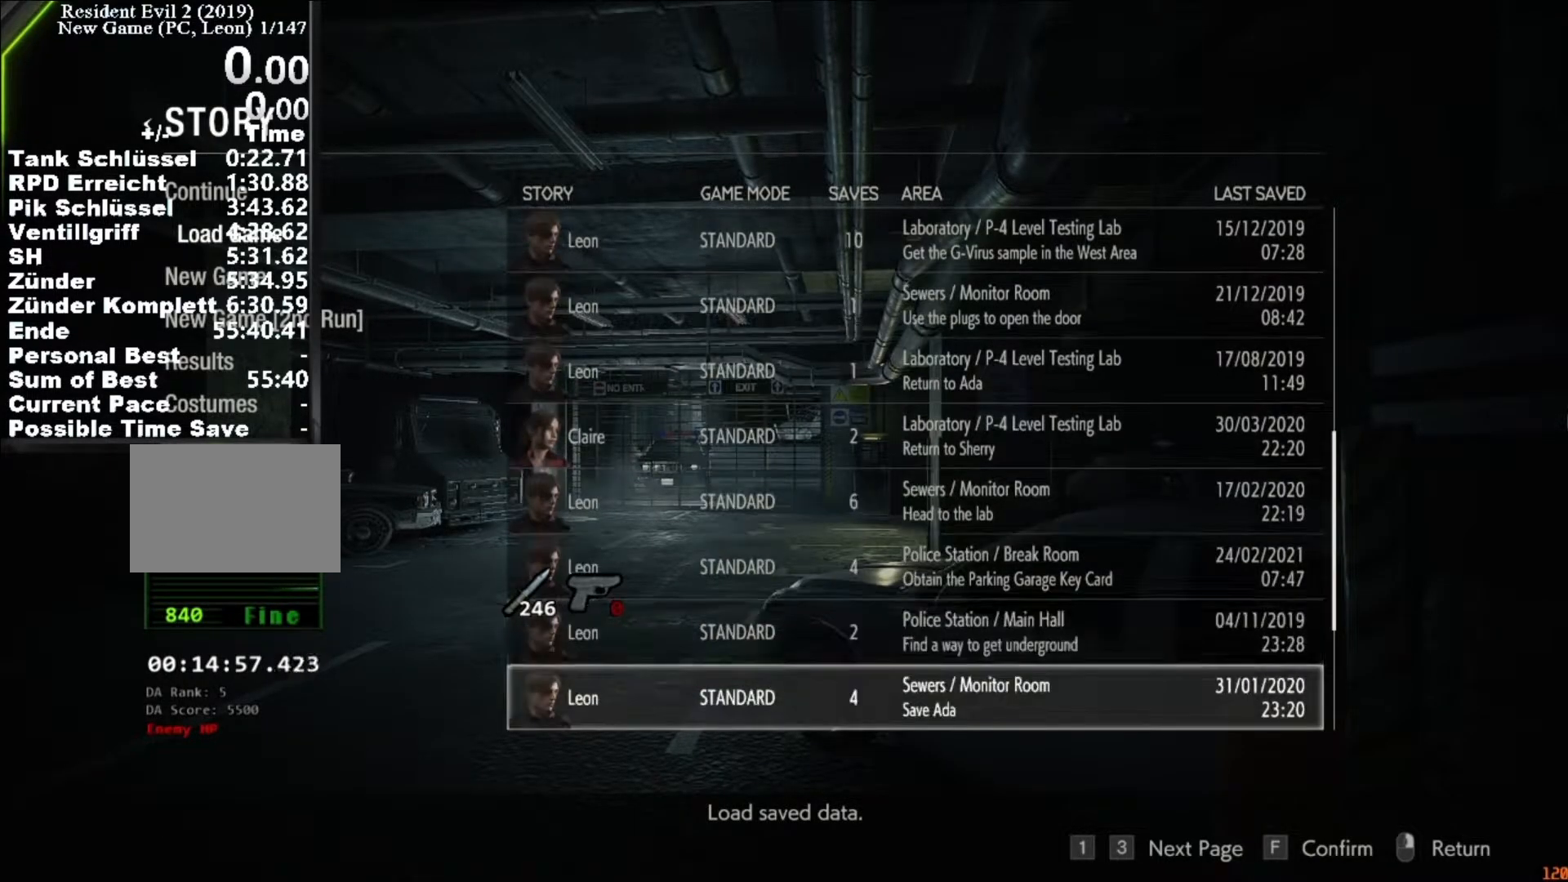
Gameplay with keyboard and mouse; each line is a JSON object with the keys and mouse buttons held at the frame after it. "events" lists presses ("down") and releases ("up") of "1", "2", "3", "4", "5", "a", "alt", "c", "caps_lock", "ctrl", "d", "e", "f", "g", "q", "r", "s", "shift", "space", "t", "tab", "v", "w", "x", "z", "mouse_left", "mouse_wheel" and "mouse_right" between this image and that frame as [ms after this image, input, new state], when the widget could be followed in between. "mouse_left", "mouse_wheel", "mouse_right" = the "left", "wheel", "right" buttons of the "mouse" list. No other keys are recorded. "wheel" means that the mouse wheel is clicked or scrolled. Not read: mouse_move.
{"keys": [], "mouse": [], "events": [[100, "w", "down"], [133, "w", "up"], [333, "f", "down"], [367, "f", "up"]]}
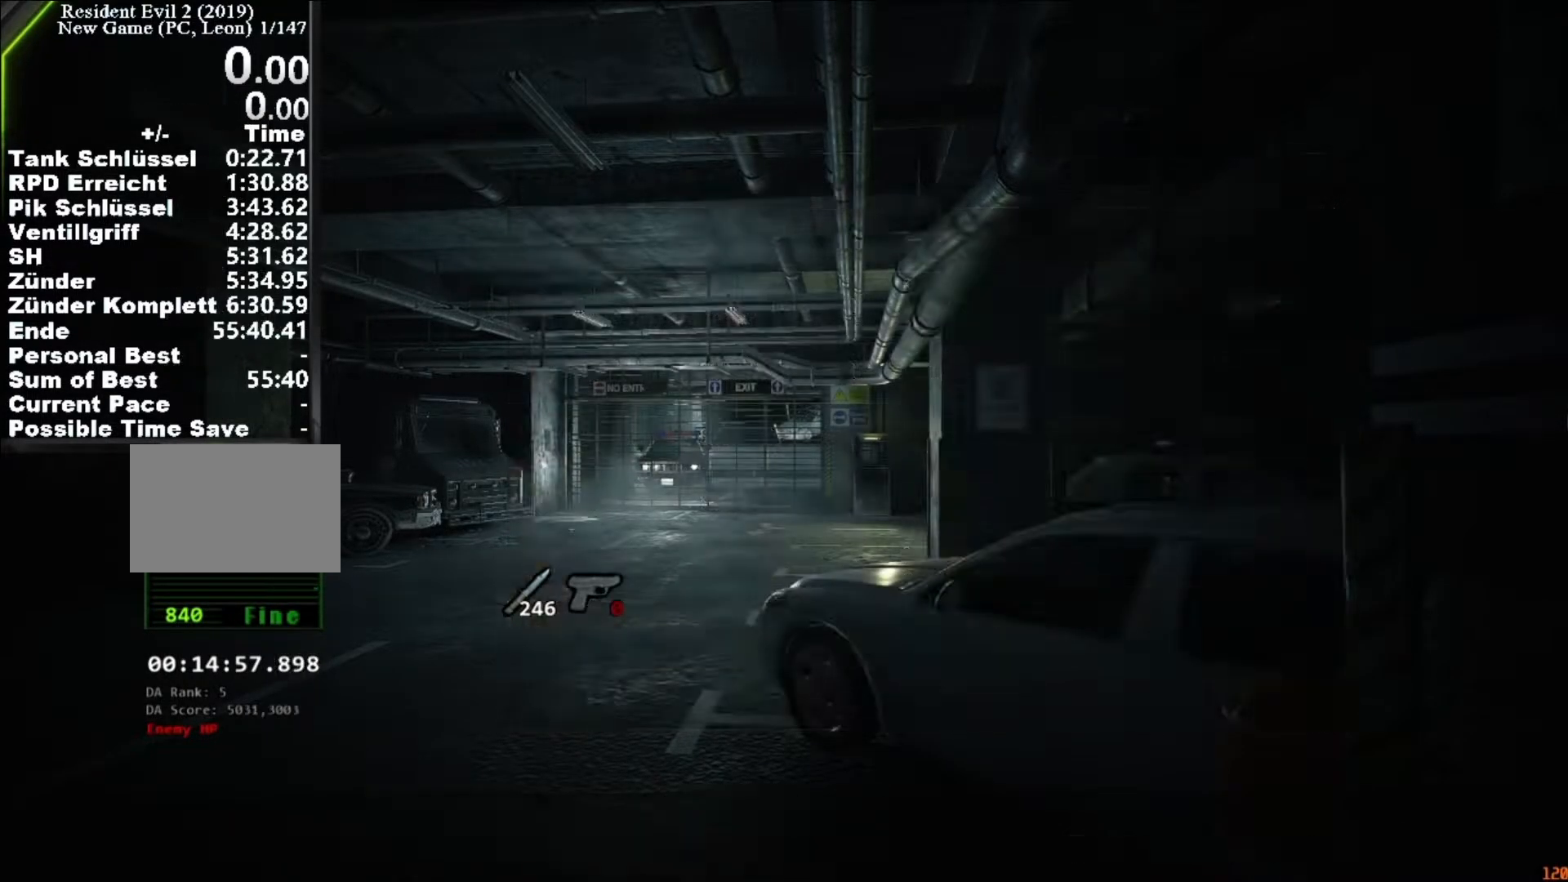
{"keys": [], "mouse": [], "events": []}
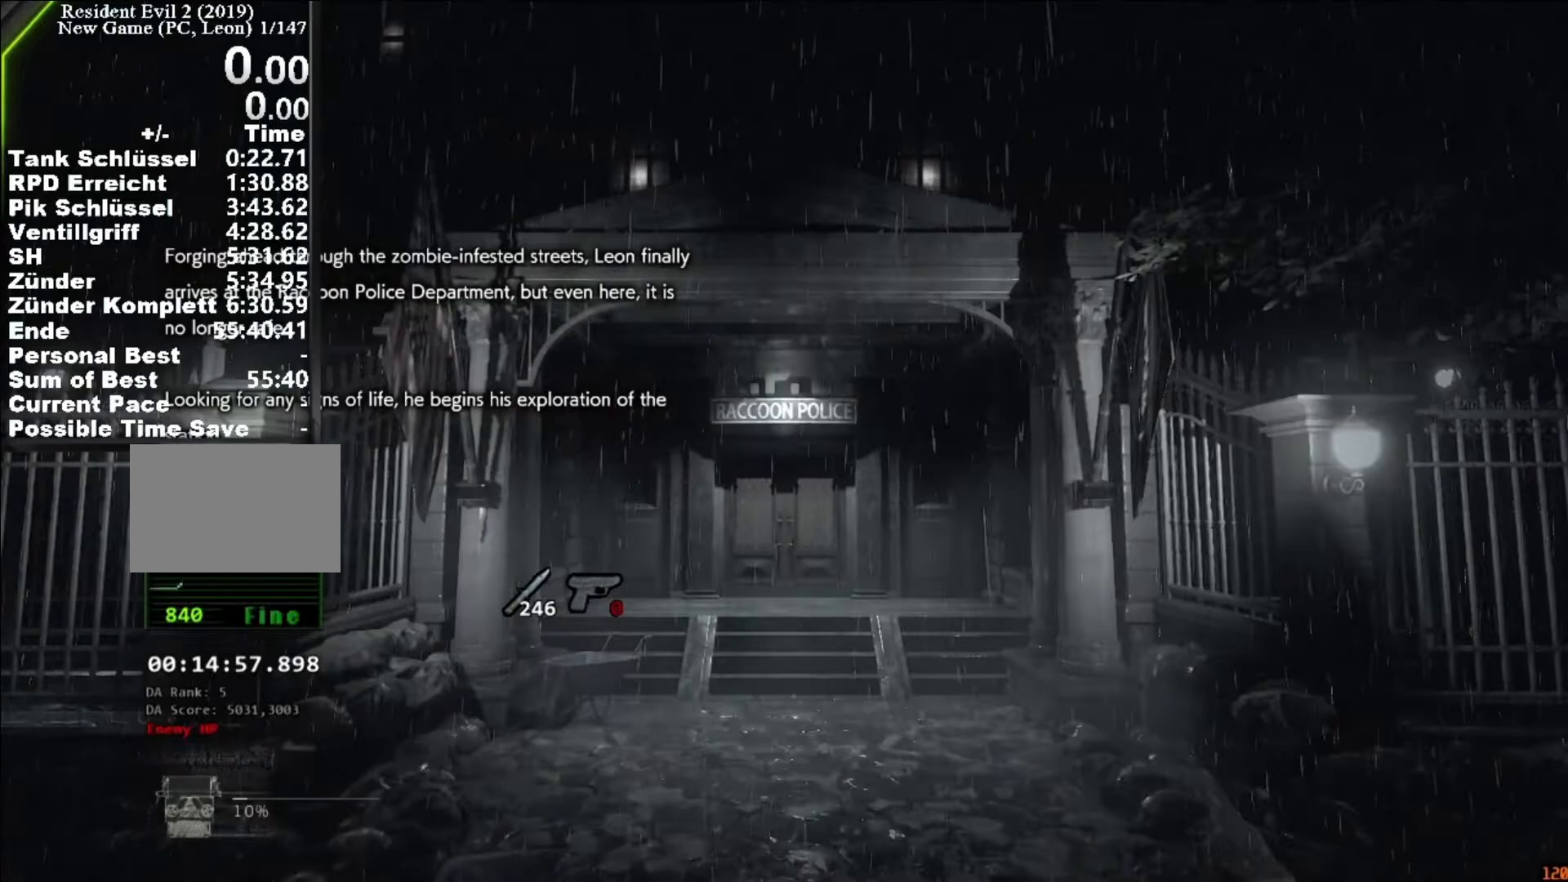
{"keys": [], "mouse": [], "events": []}
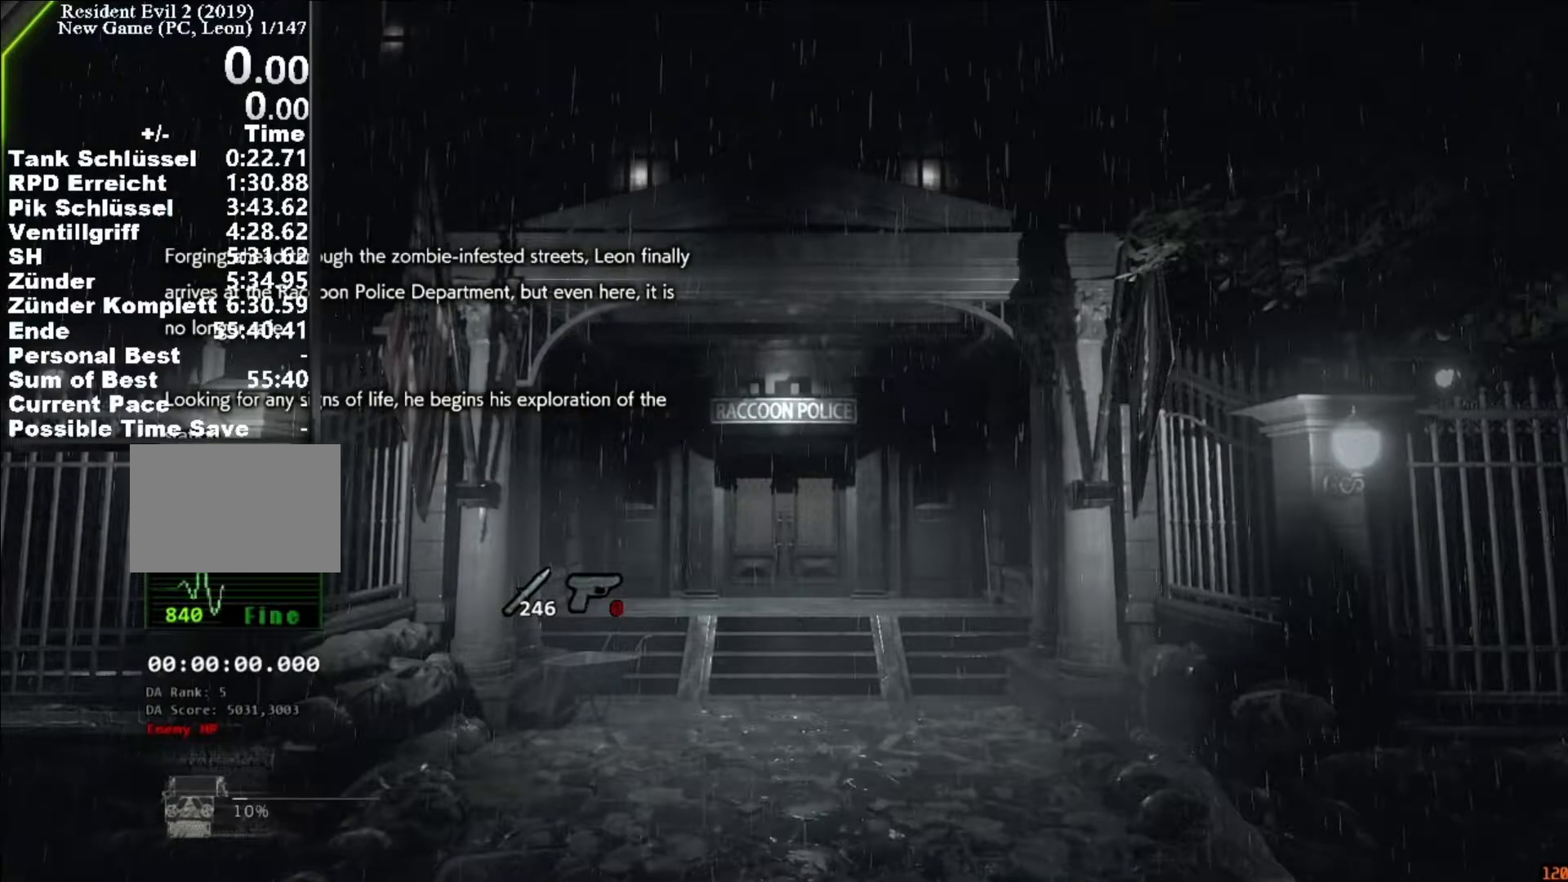
{"keys": [], "mouse": [], "events": []}
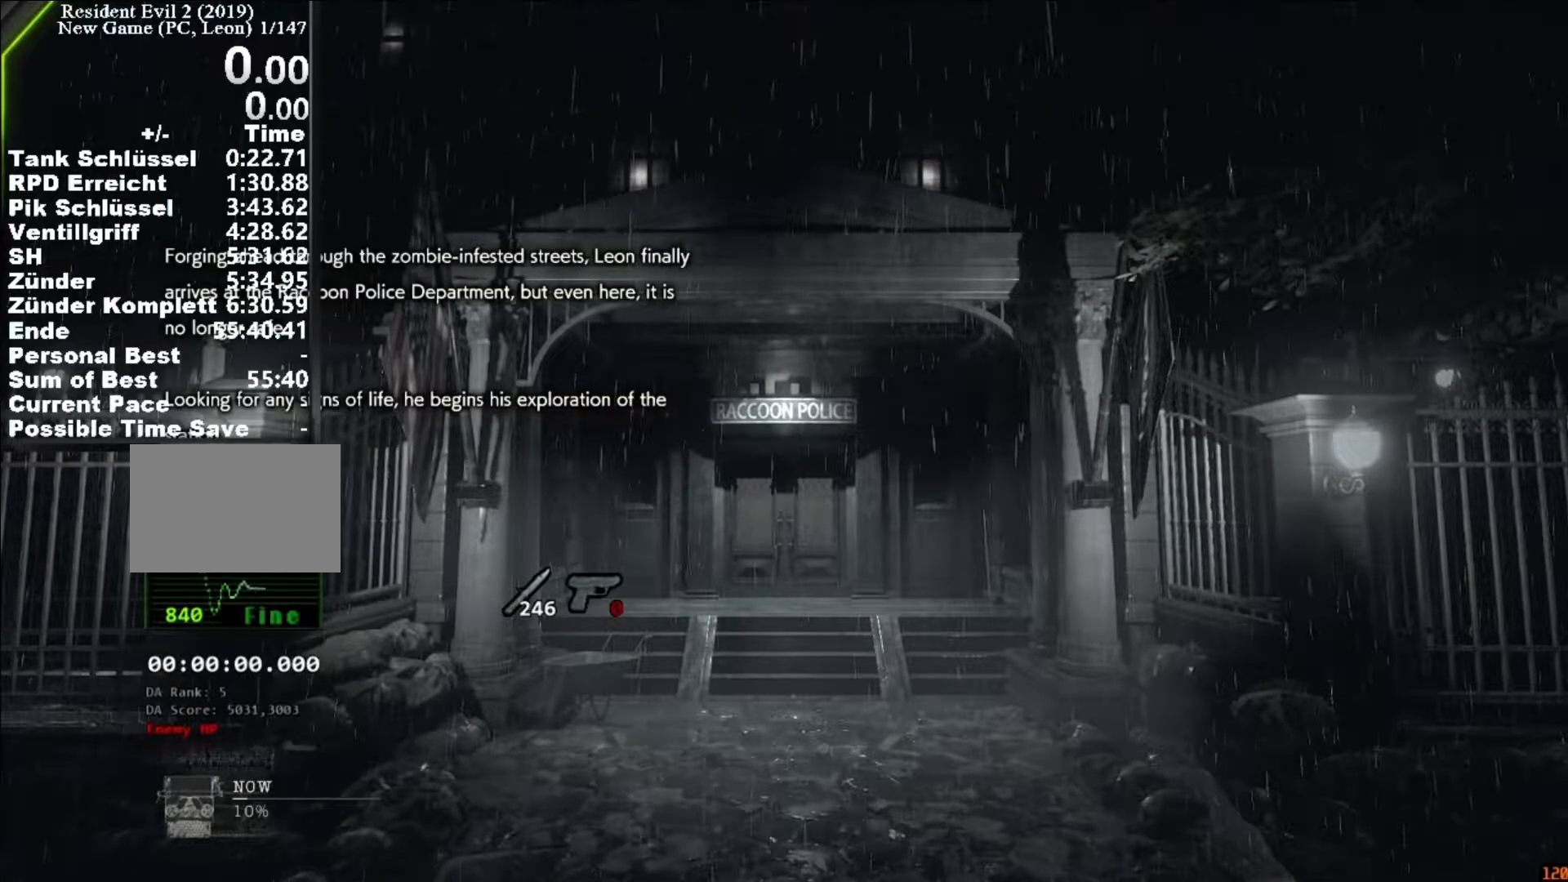
{"keys": [], "mouse": [], "events": []}
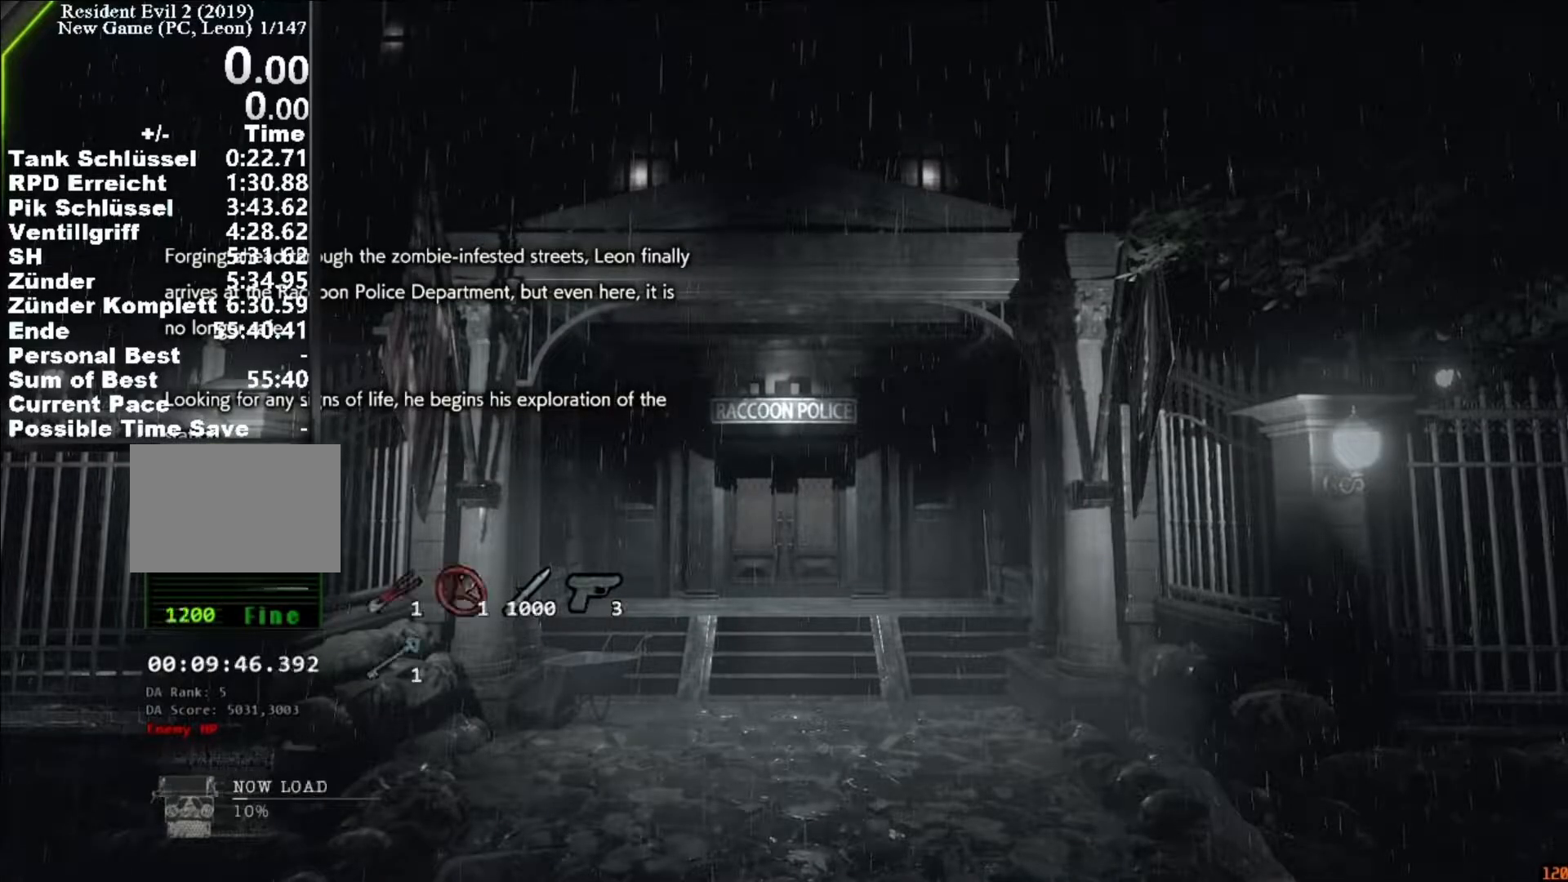
{"keys": [], "mouse": [], "events": []}
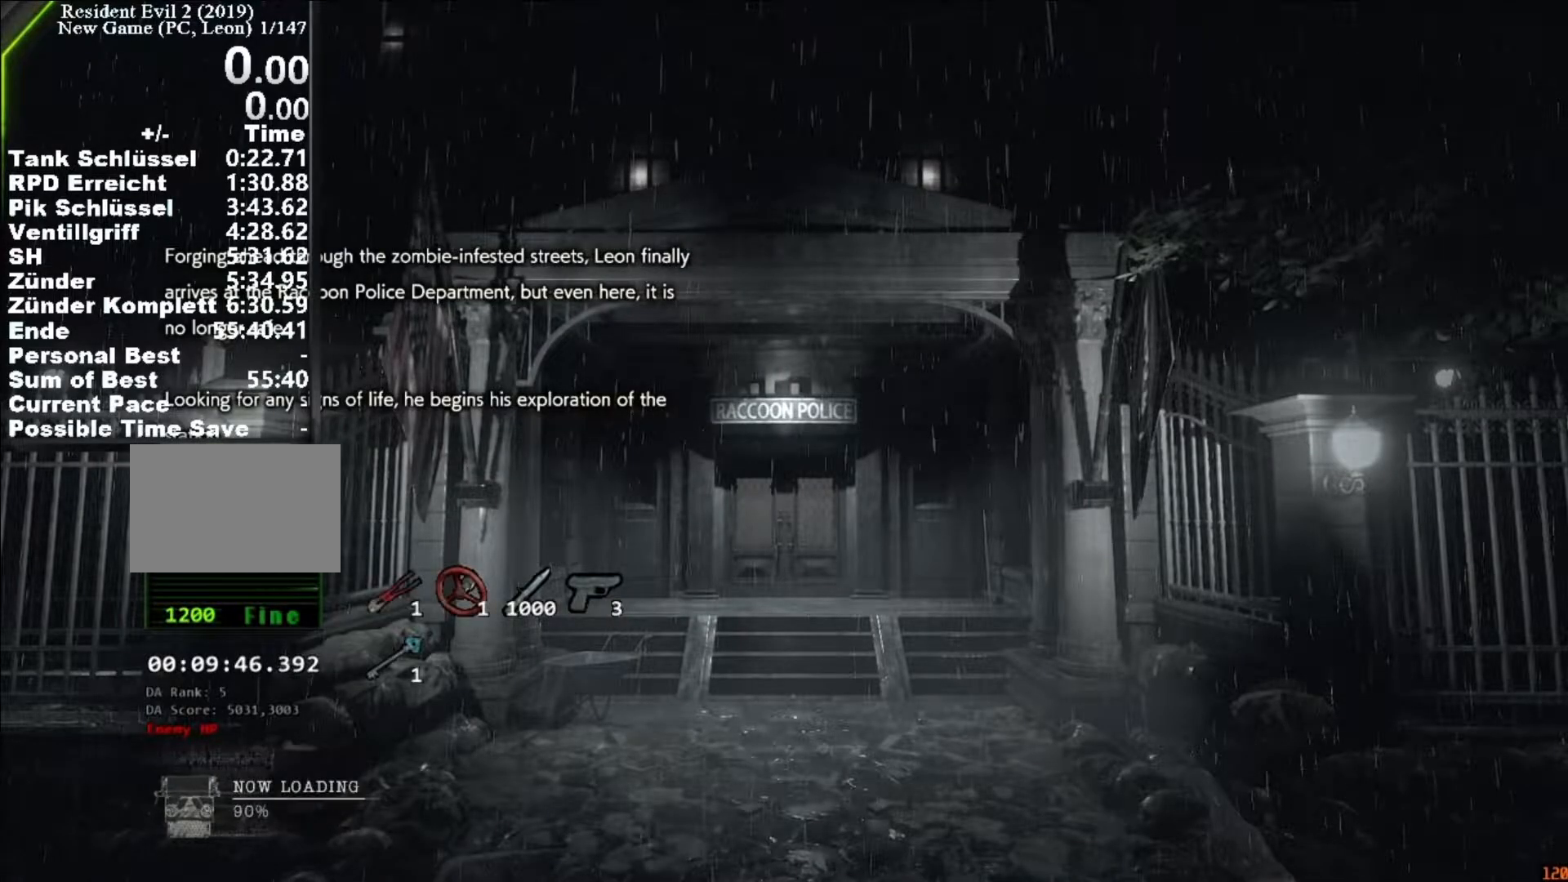
{"keys": [], "mouse": [], "events": []}
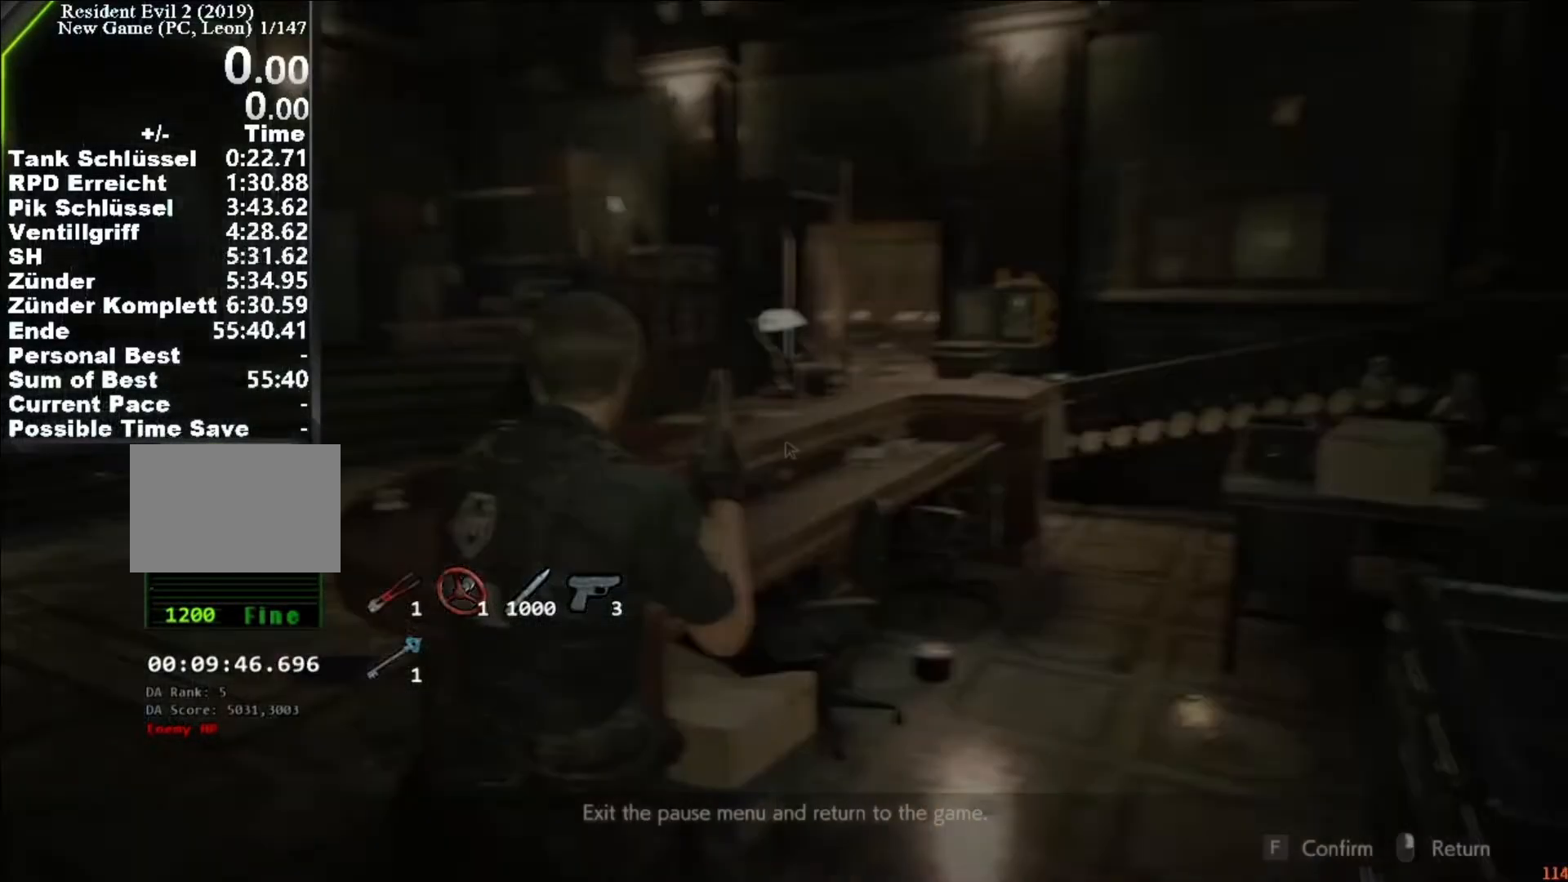
{"keys": ["f"], "mouse": [], "events": [[367, "s", "down"], [400, "s", "up"], [433, "f", "down"]]}
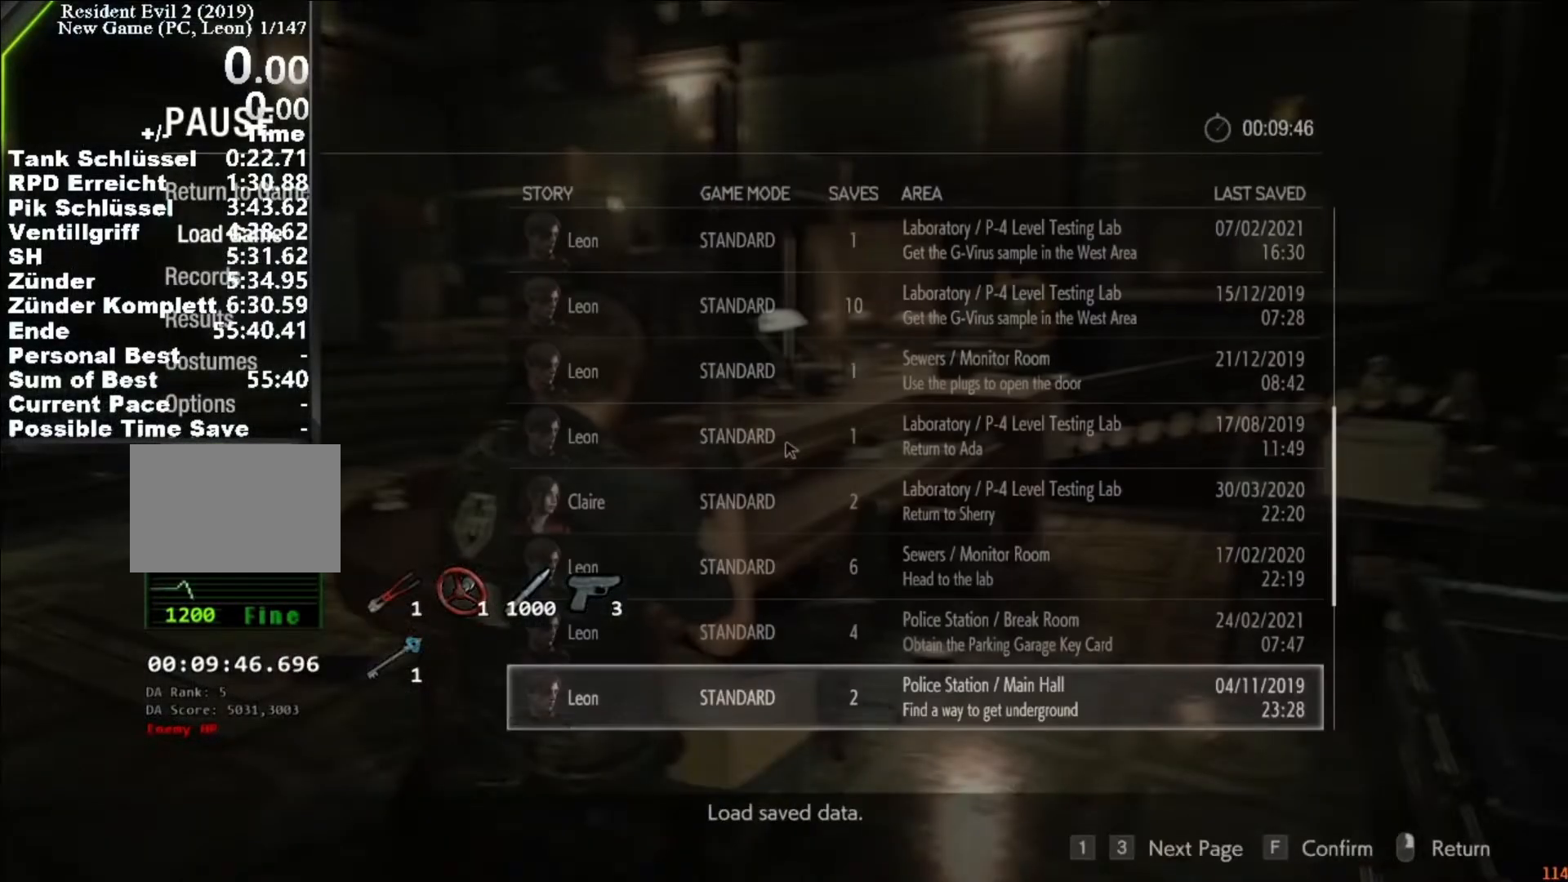
{"keys": [], "mouse": [], "events": [[33, "f", "up"], [400, "w", "down"], [467, "w", "up"]]}
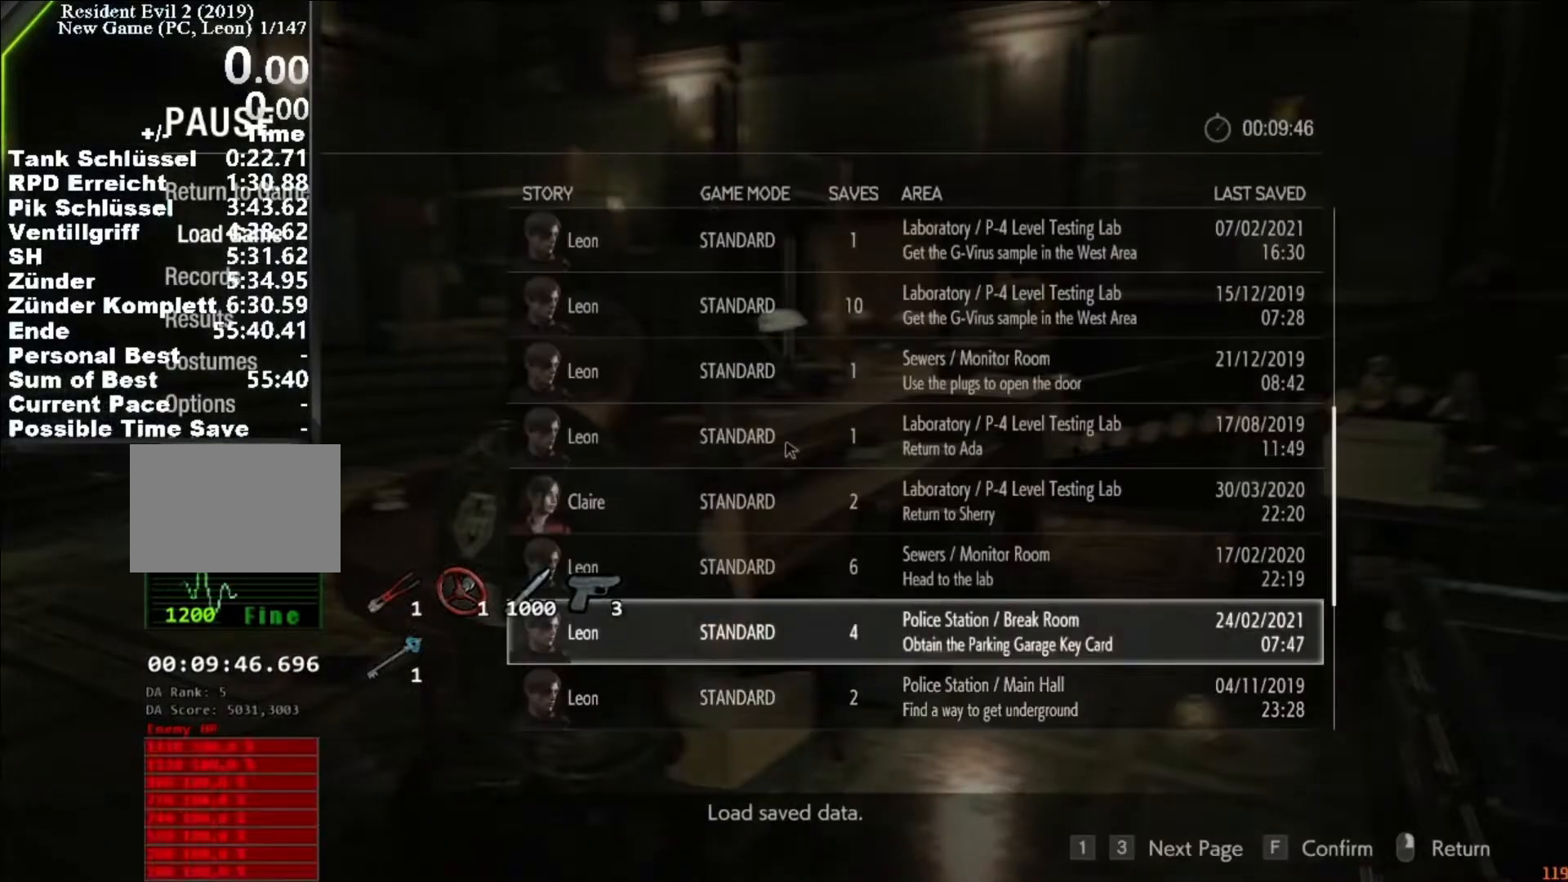
{"keys": [], "mouse": [], "events": [[367, "f", "down"], [433, "f", "up"]]}
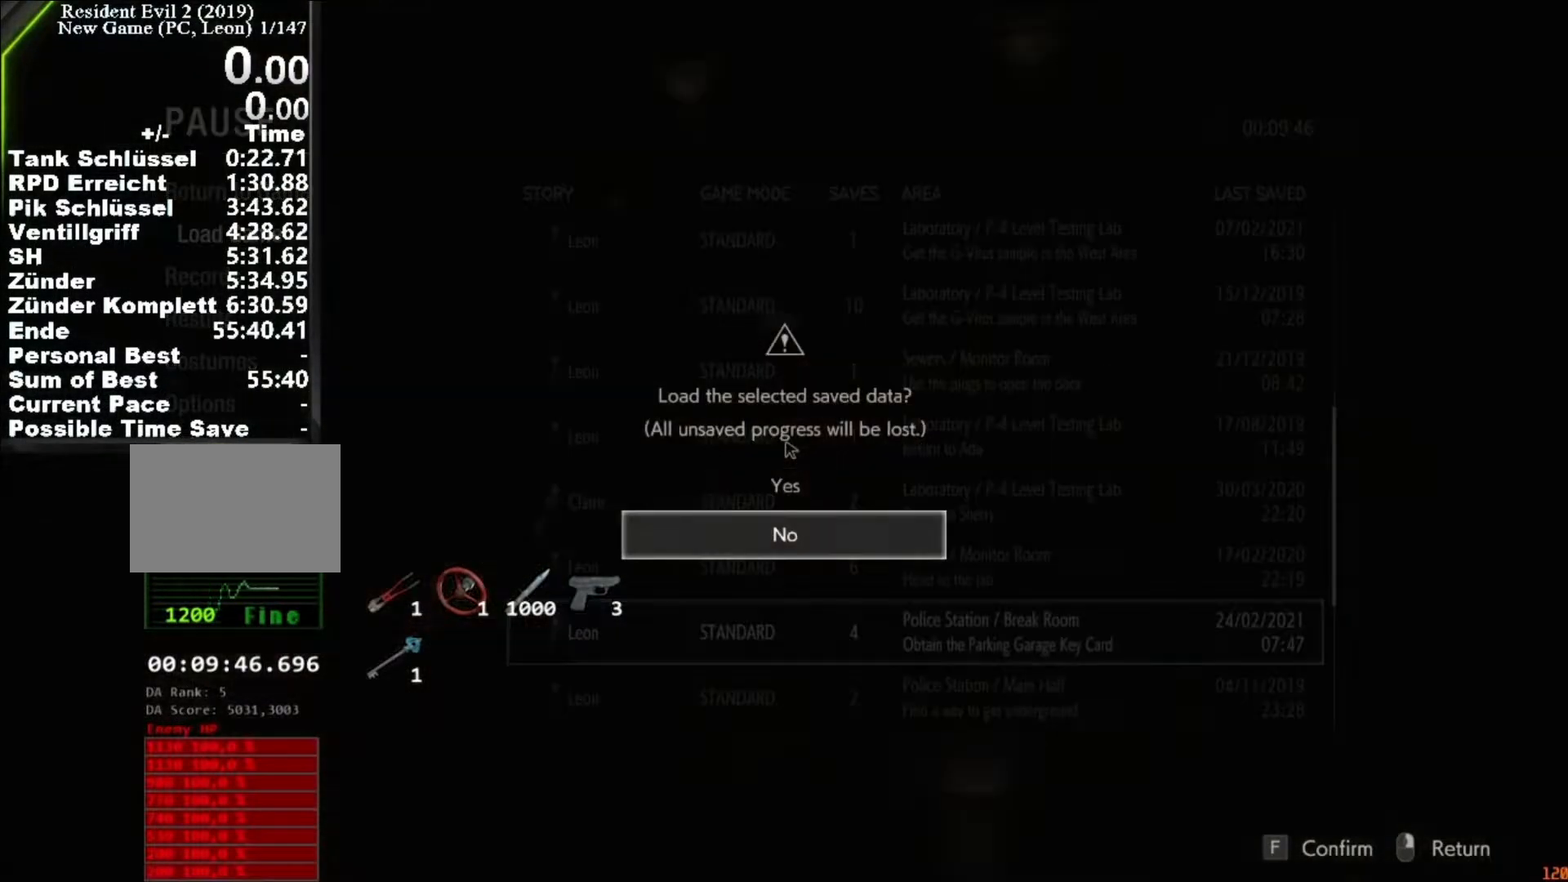
{"keys": [], "mouse": ["right"], "events": [[500, "mouse_right", "down"]]}
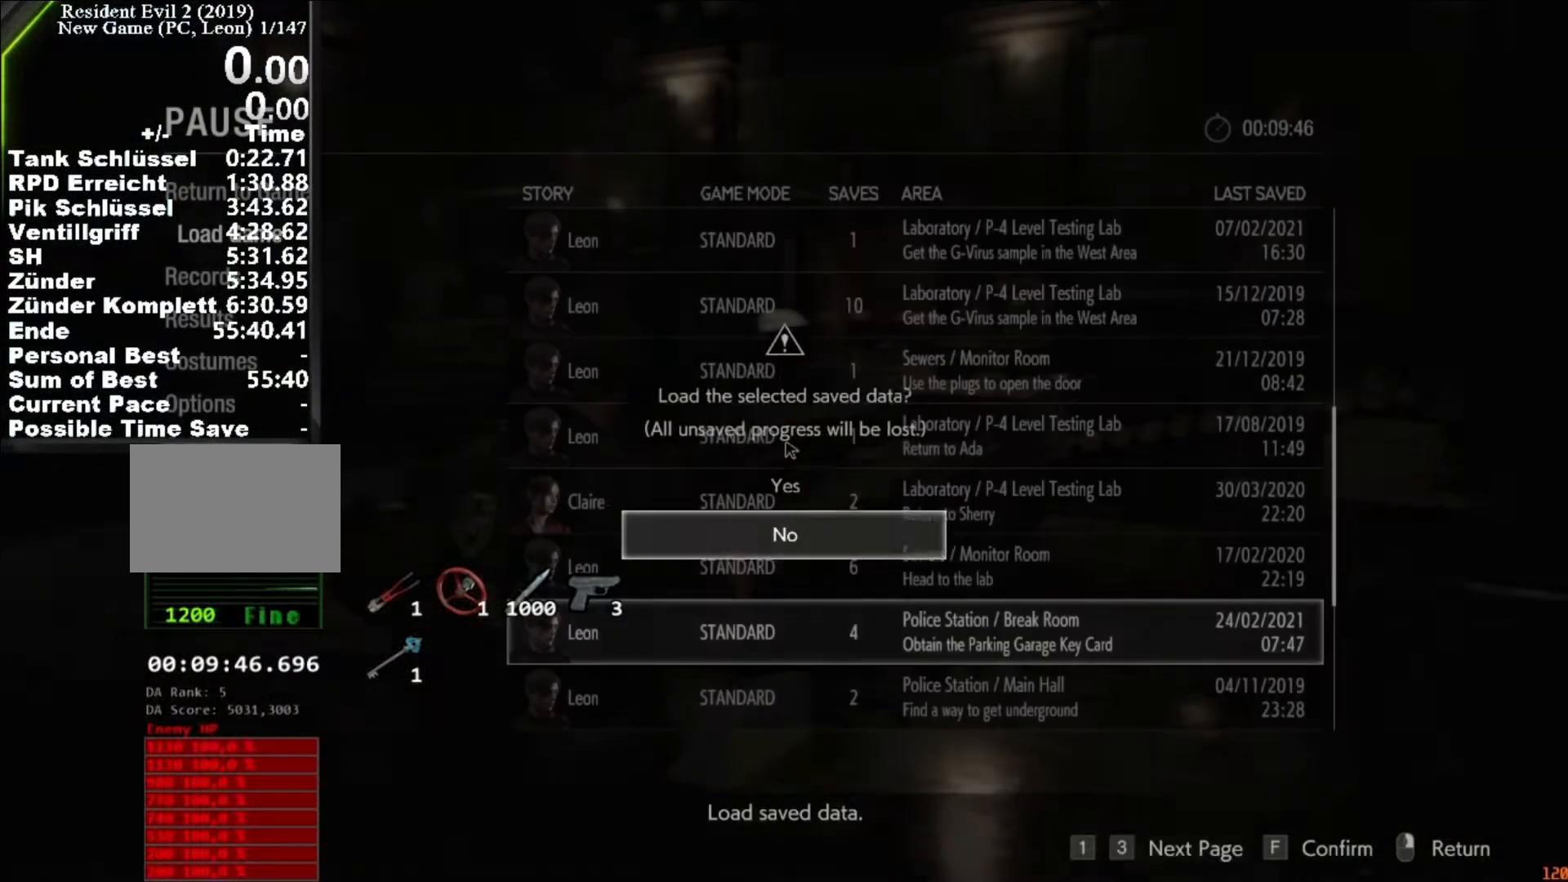
{"keys": [], "mouse": [], "events": [[100, "mouse_right", "up"]]}
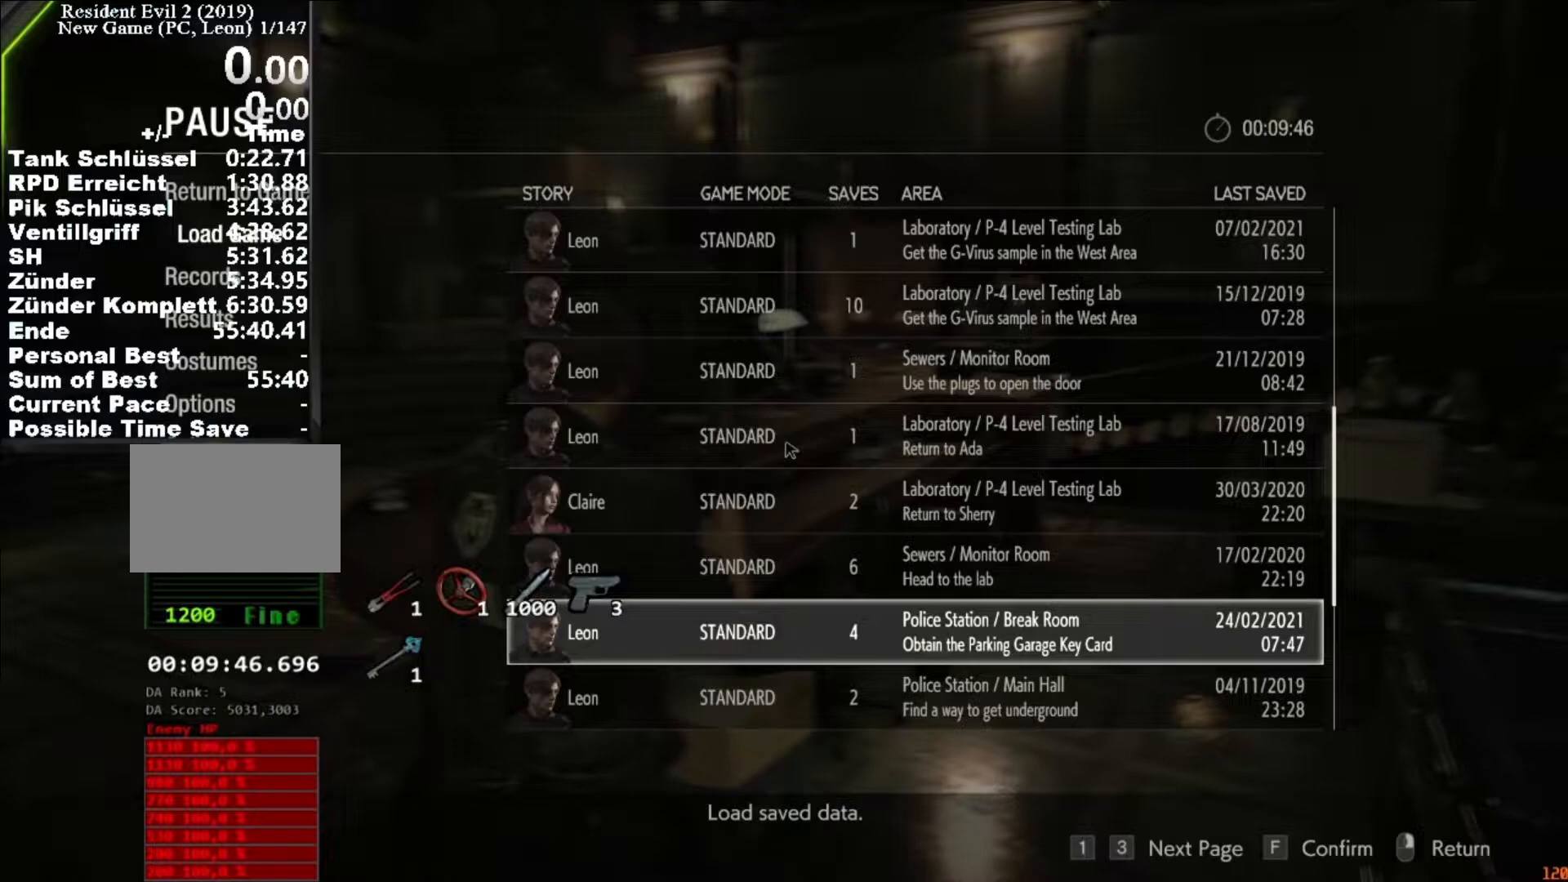
{"keys": [], "mouse": [], "events": [[333, "w", "down"], [433, "w", "up"]]}
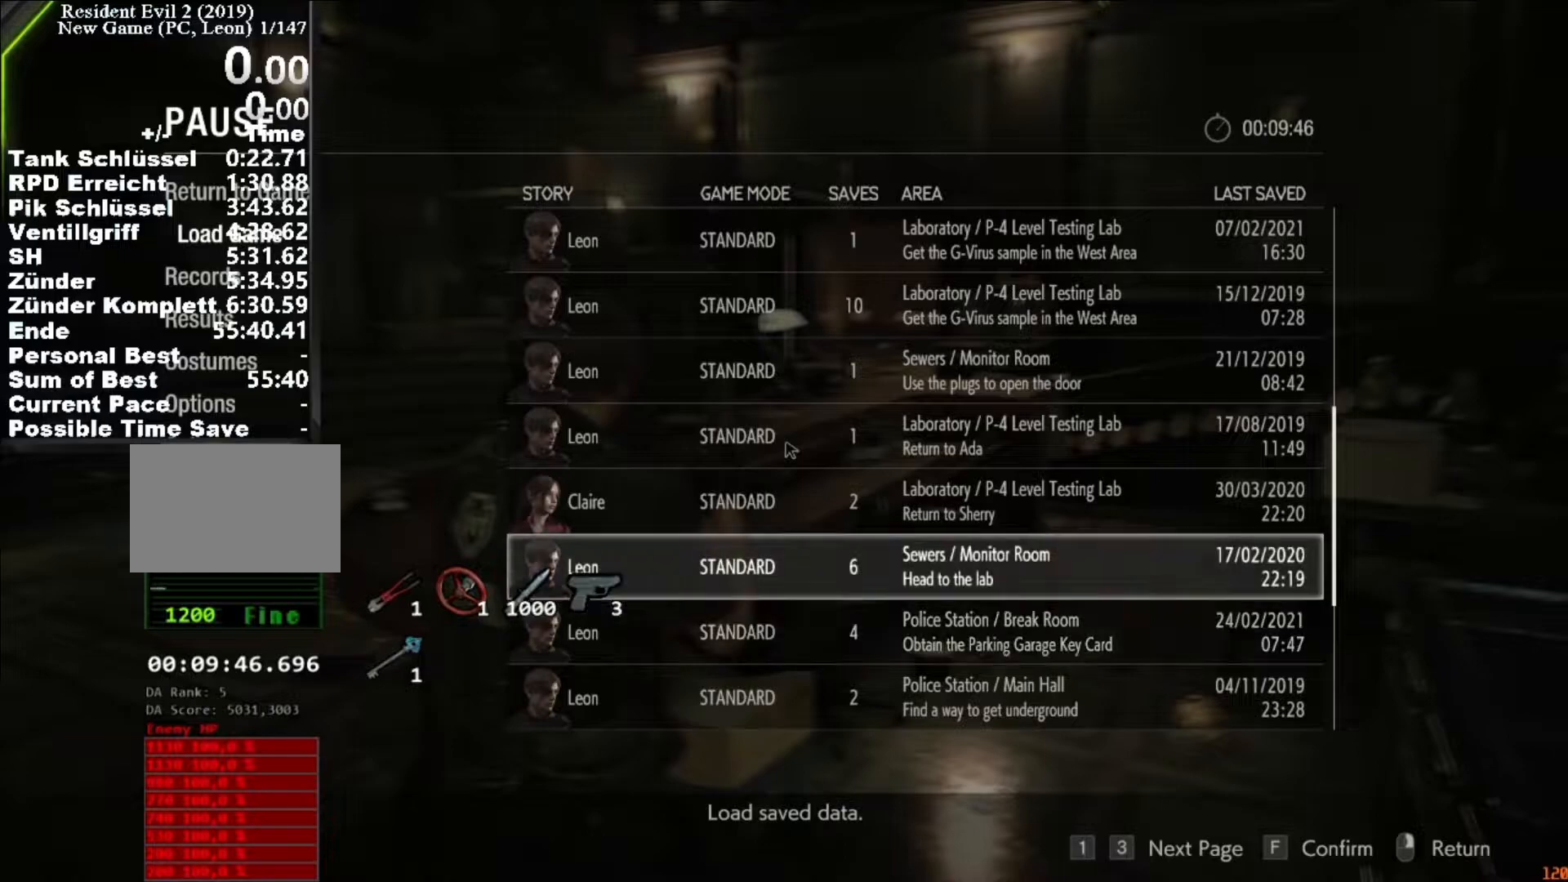
{"keys": [], "mouse": [], "events": [[33, "w", "down"], [67, "w", "up"], [167, "w", "down"], [200, "w", "up"]]}
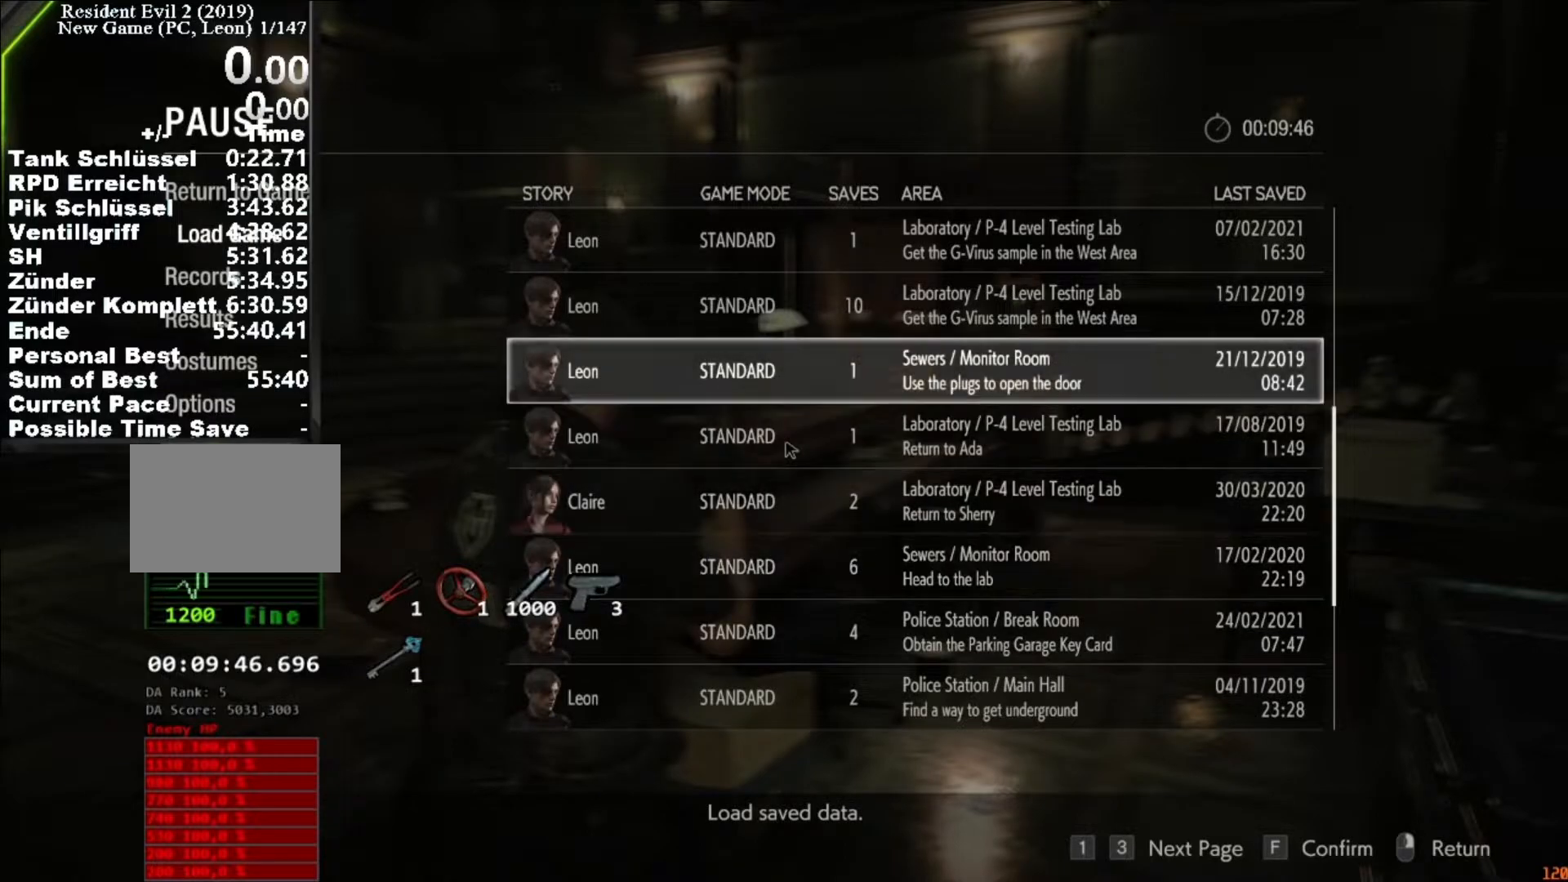
{"keys": ["s"], "mouse": [], "events": [[33, "s", "down"], [133, "s", "up"], [167, "s", "down"]]}
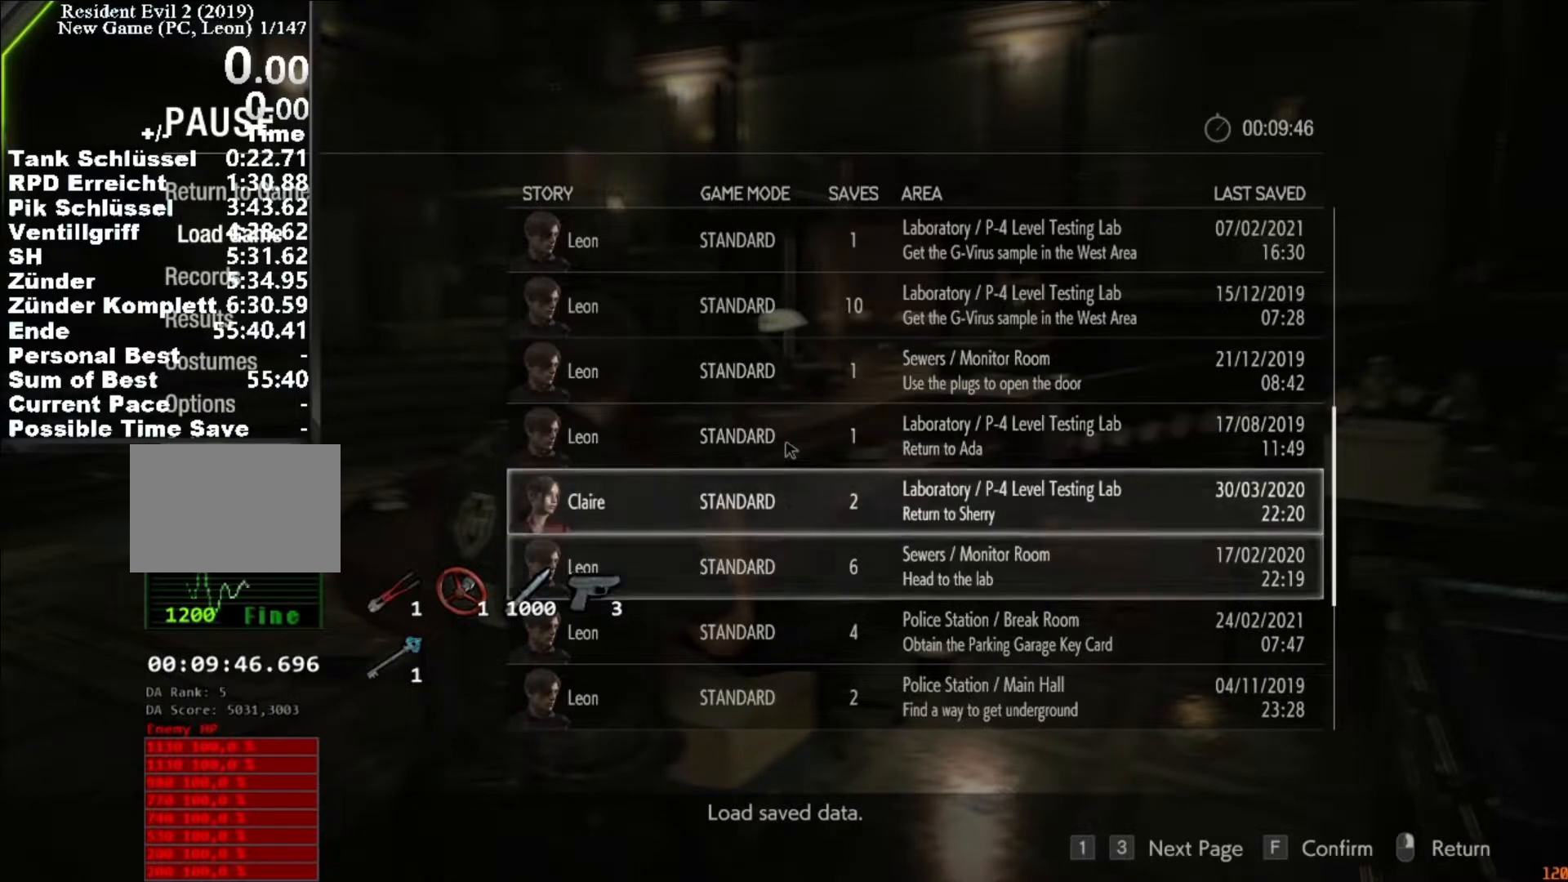
{"keys": ["w"], "mouse": [], "events": [[200, "s", "up"], [333, "w", "down"], [367, "w", "up"], [467, "w", "down"]]}
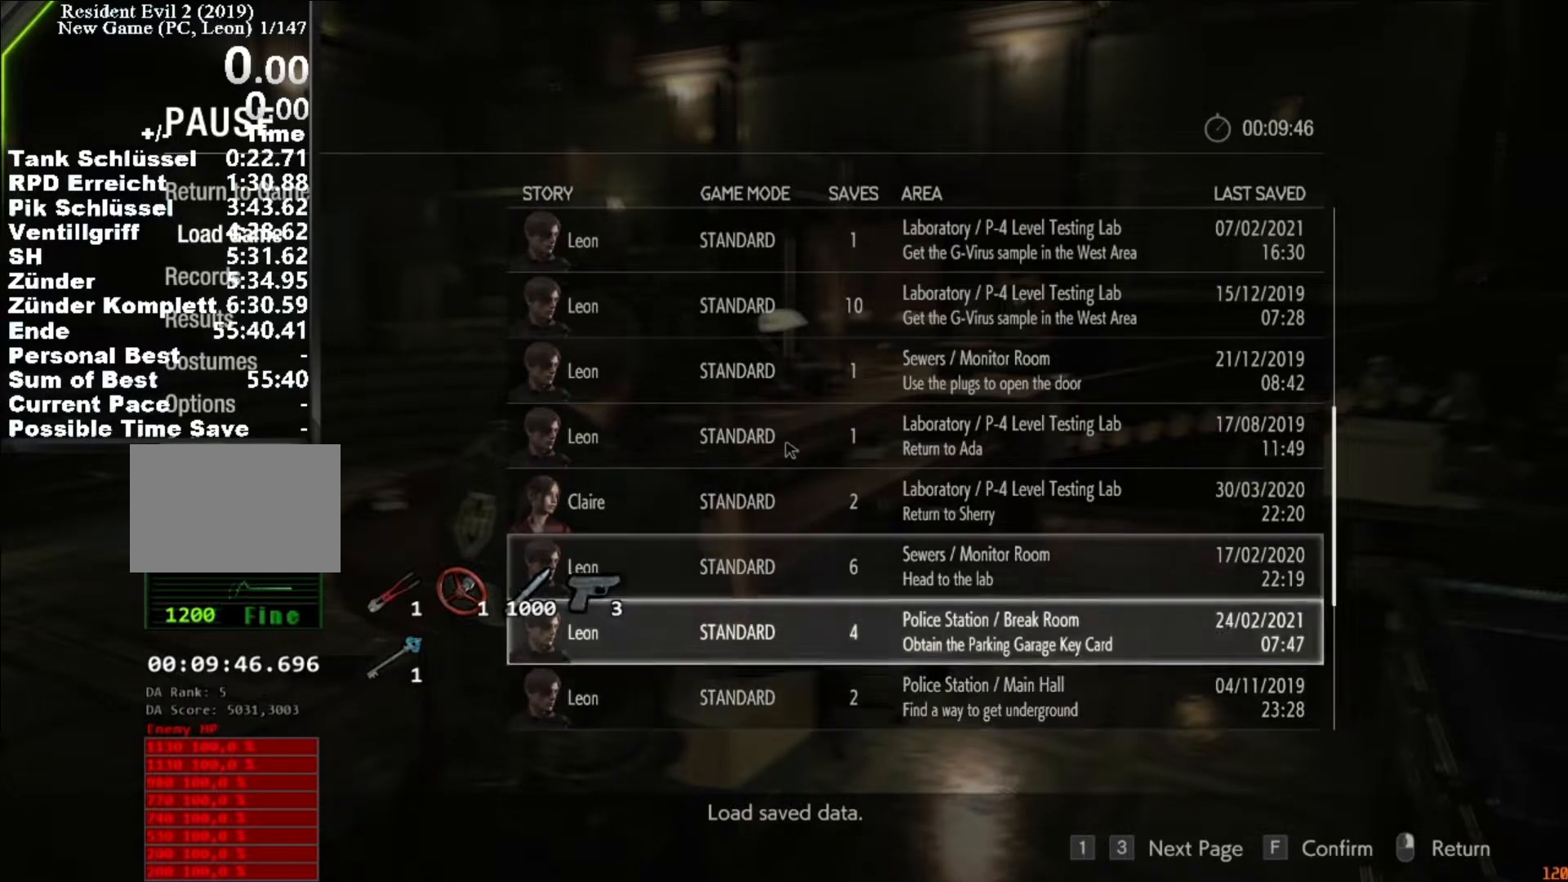
{"keys": [], "mouse": [], "events": [[33, "w", "up"], [400, "s", "down"], [433, "s", "up"]]}
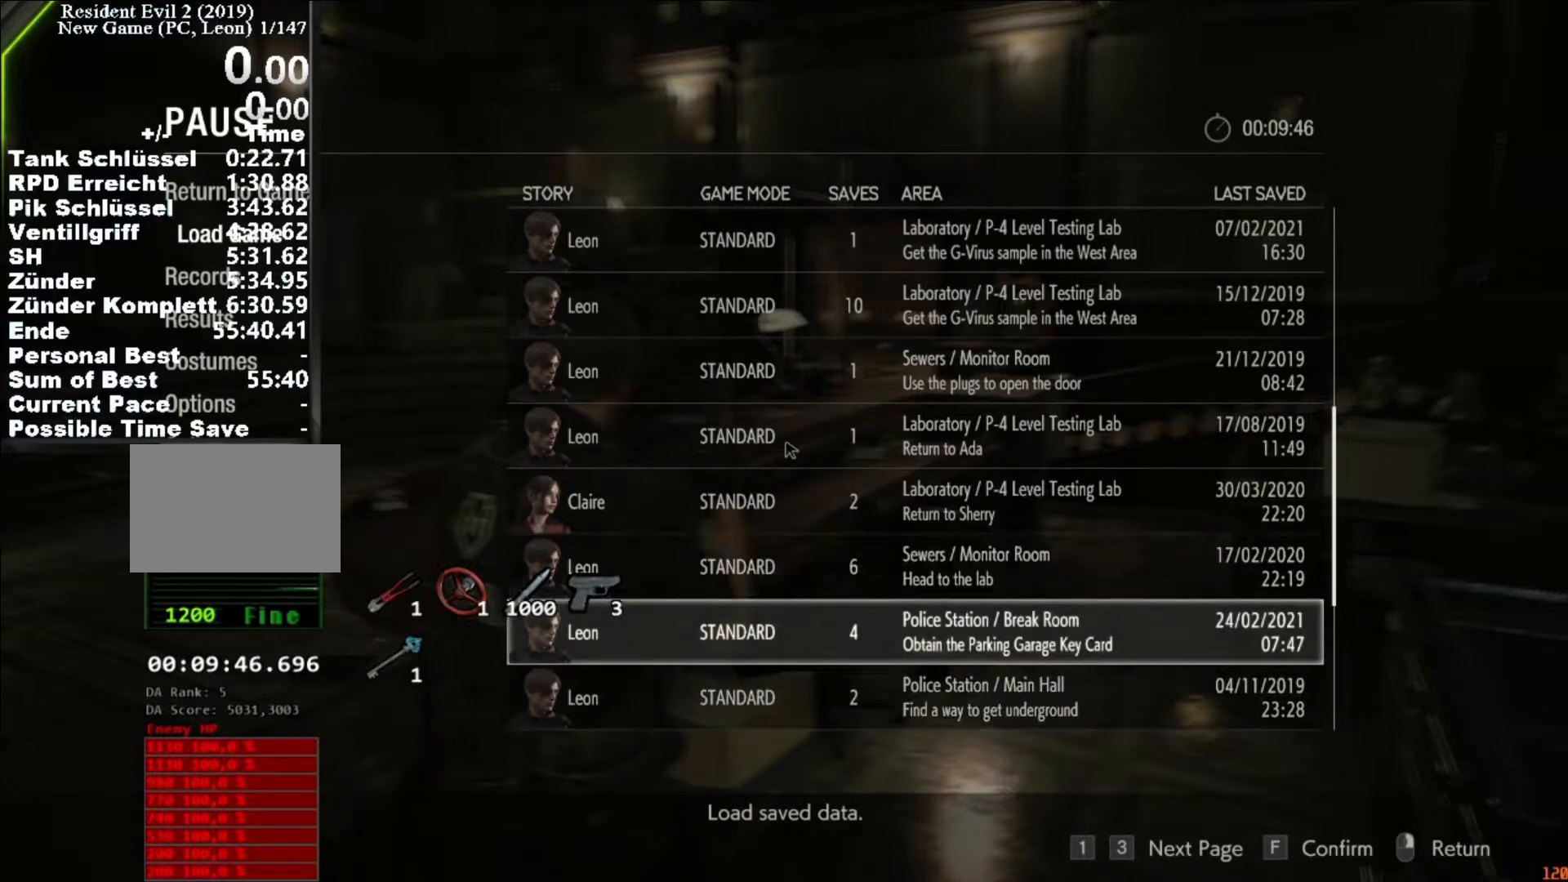
{"keys": ["f"], "mouse": [], "events": [[333, "f", "down"], [367, "f", "up"], [467, "f", "down"]]}
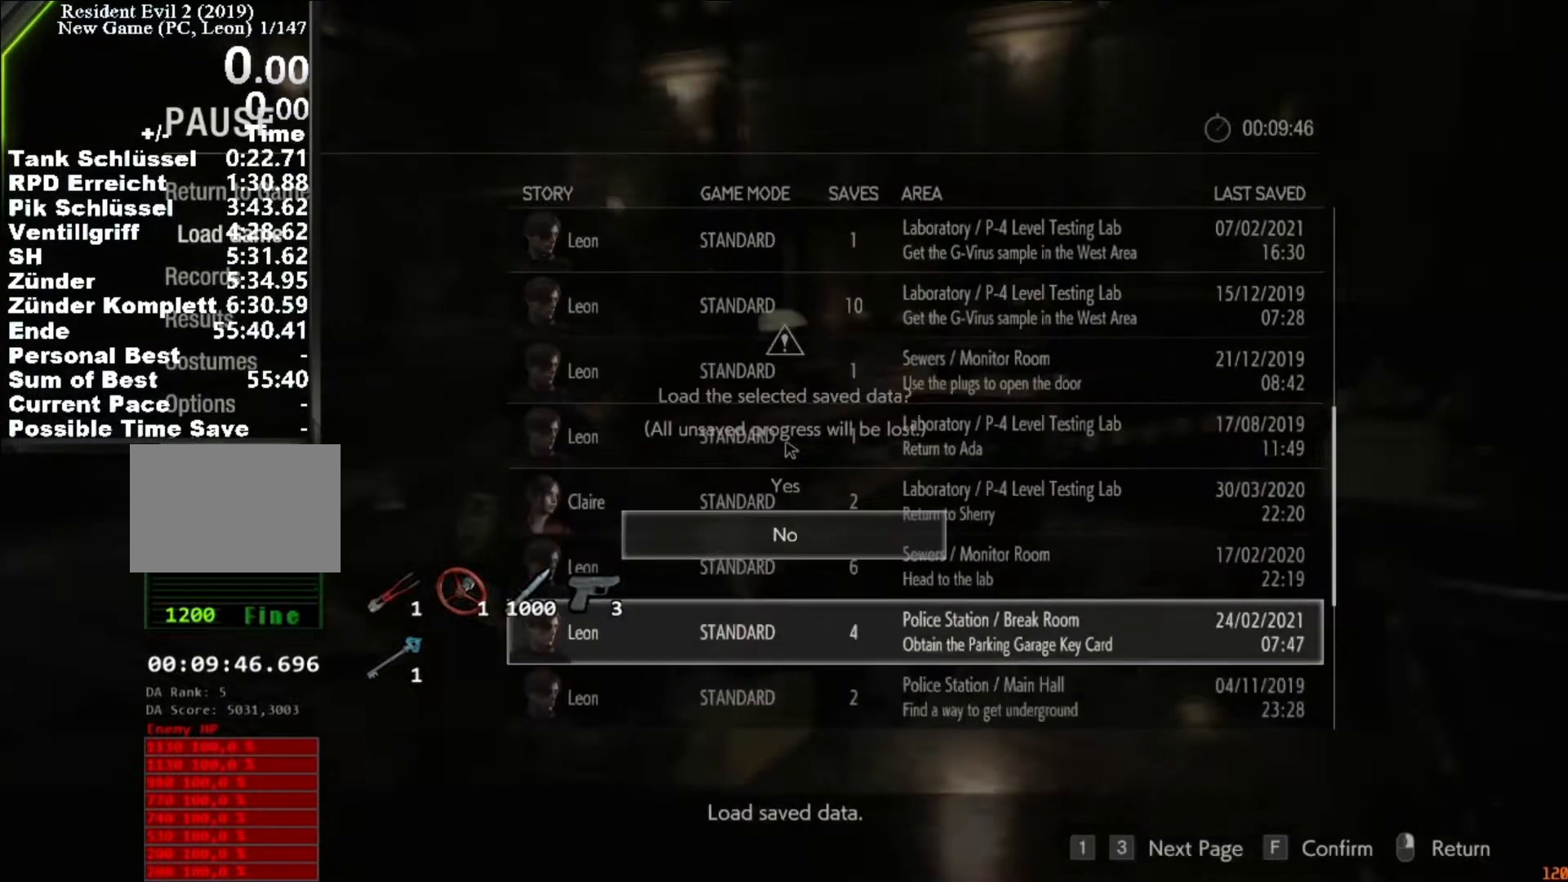
{"keys": [], "mouse": [], "events": [[67, "f", "up"], [133, "f", "down"], [200, "f", "up"]]}
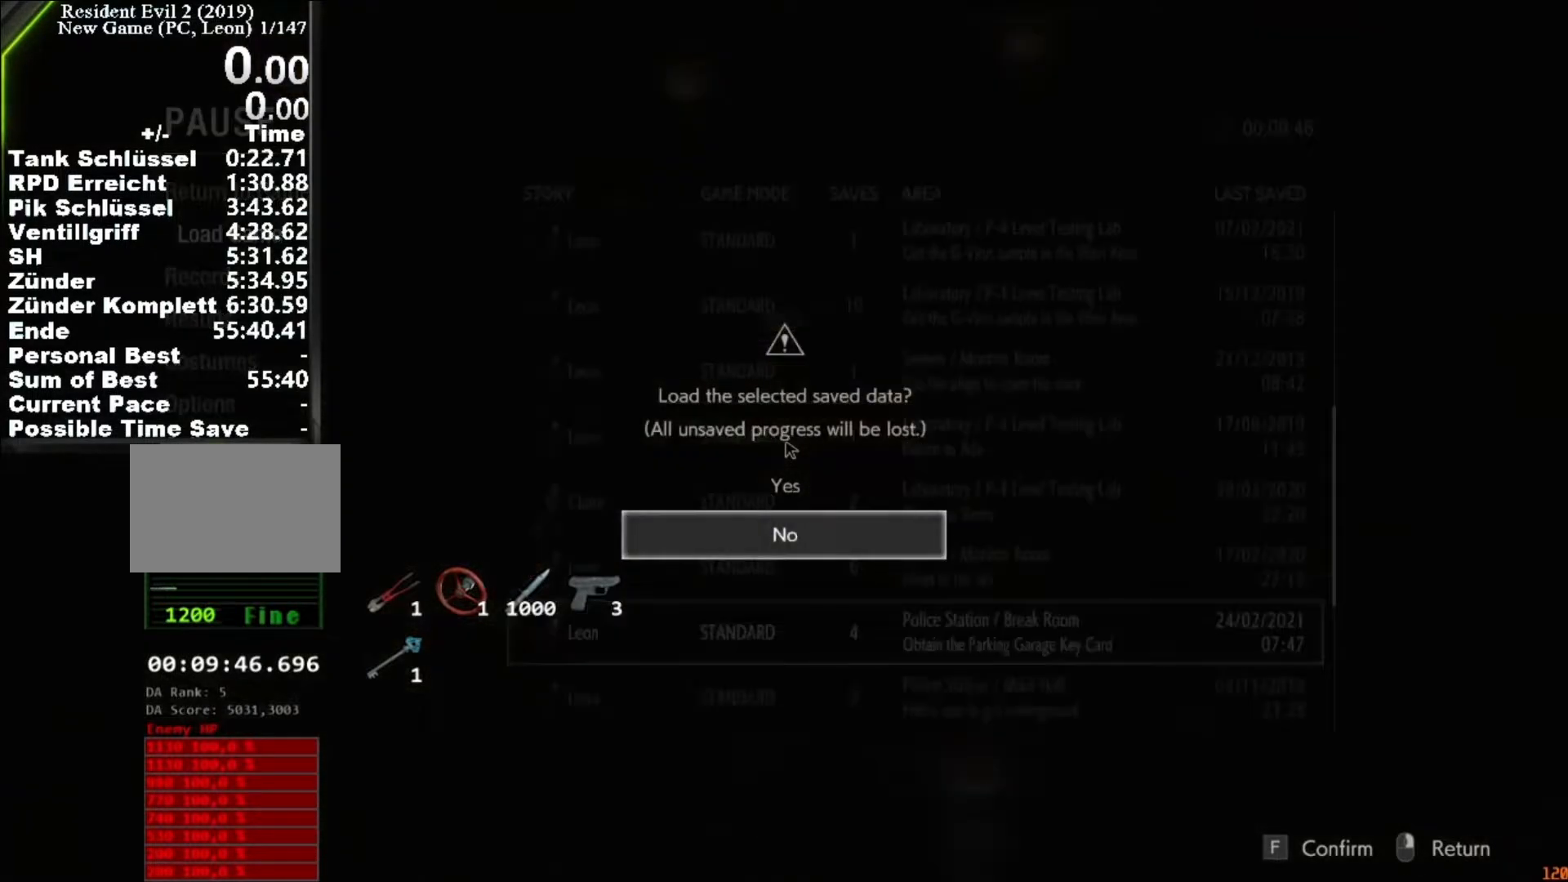
{"keys": ["f"], "mouse": [], "events": [[200, "f", "down"], [267, "f", "up"], [367, "w", "down"], [433, "w", "up"], [500, "f", "down"]]}
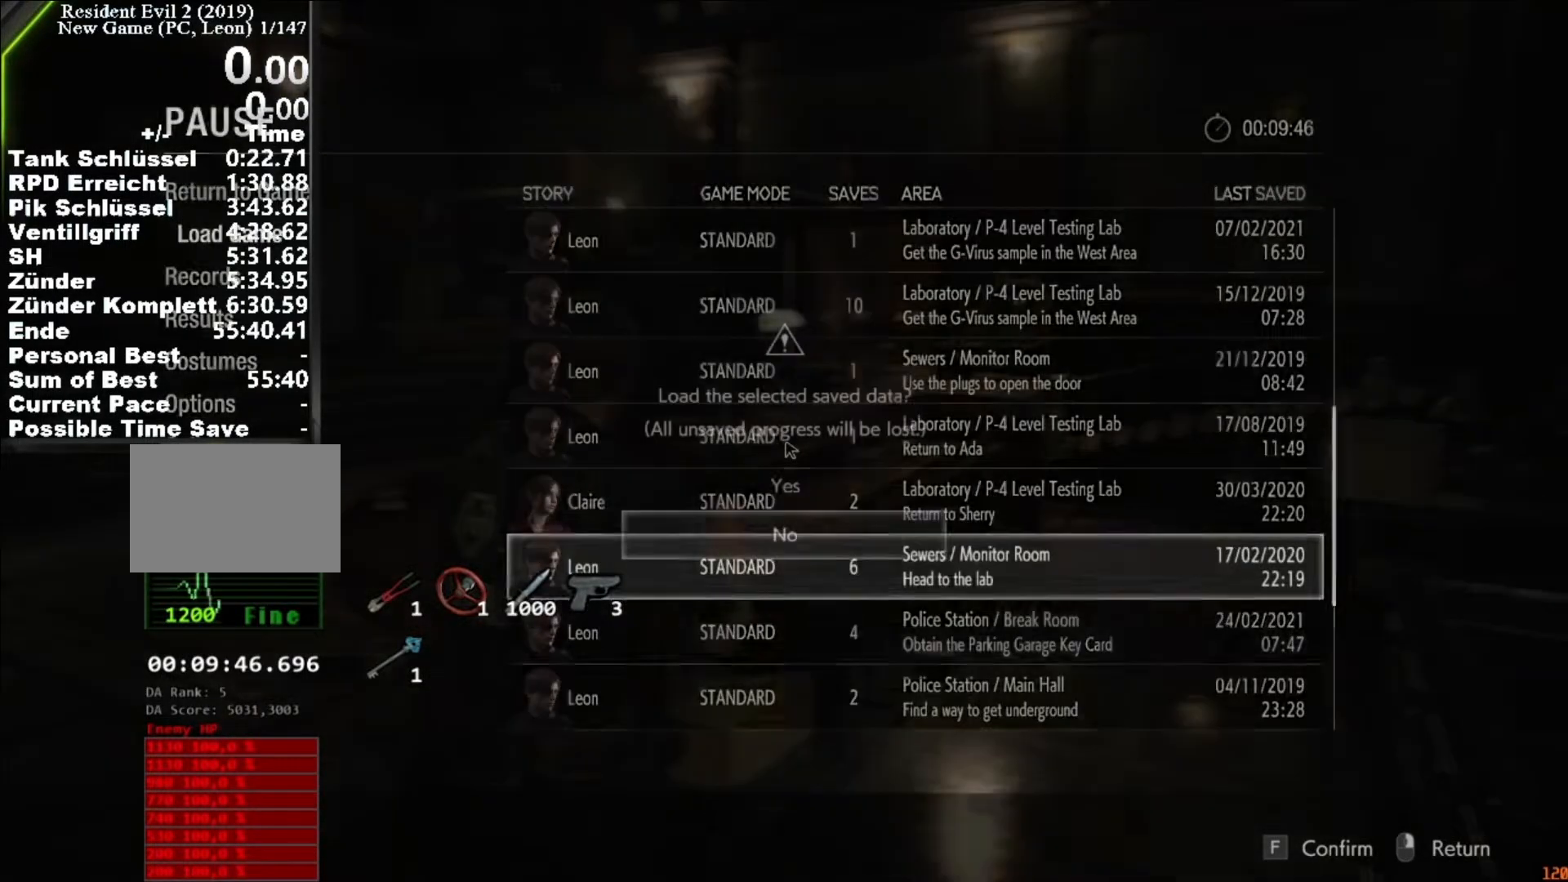
{"keys": [], "mouse": [], "events": [[33, "f", "up"]]}
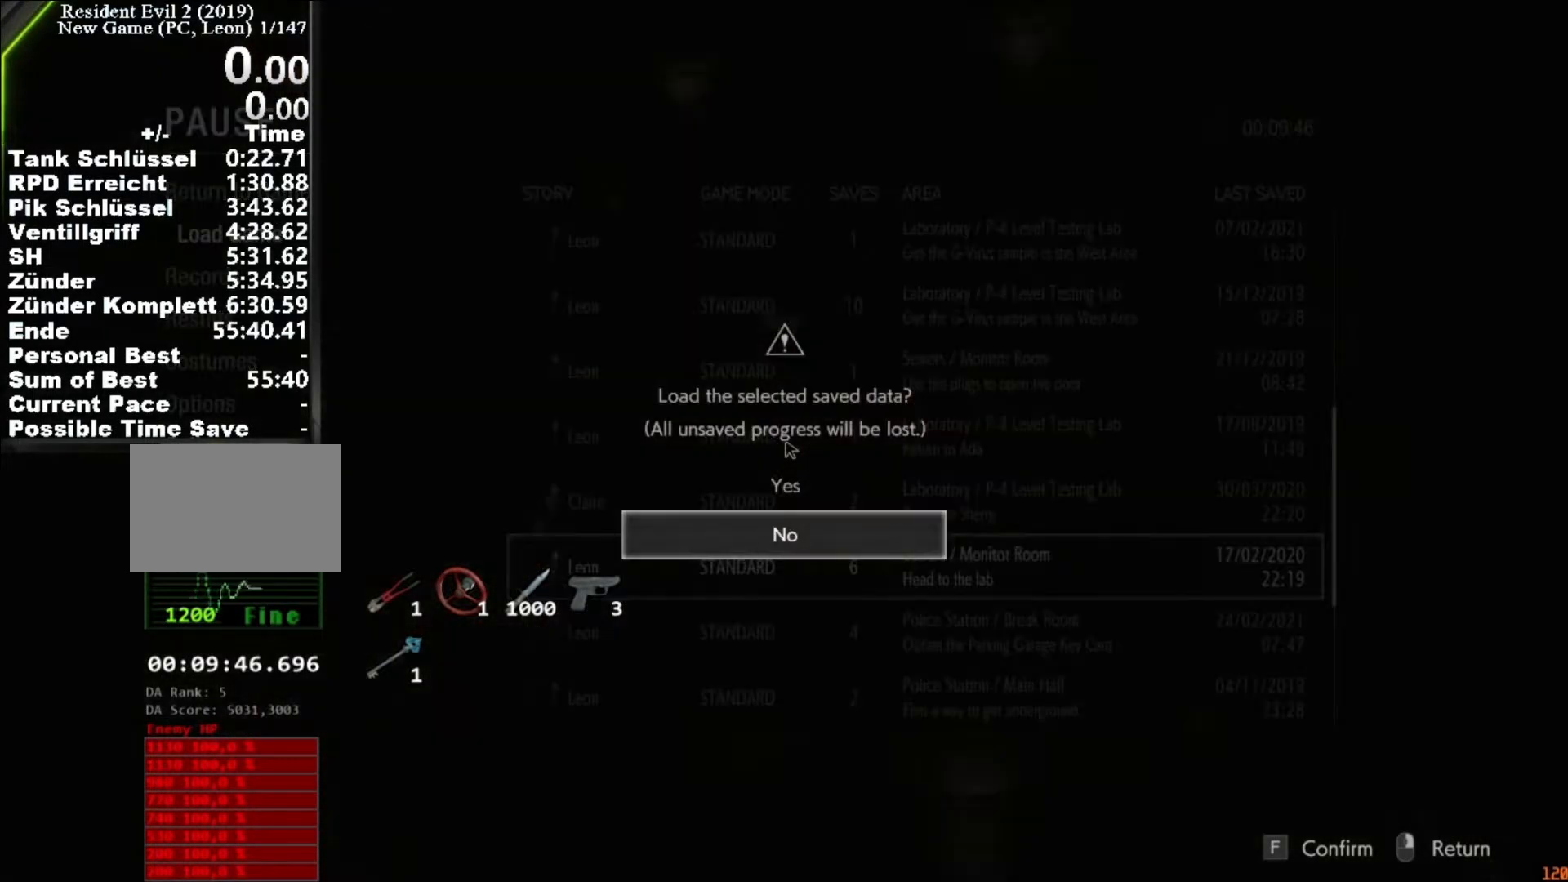
{"keys": [], "mouse": [], "events": [[333, "mouse_right", "down"], [467, "mouse_right", "up"]]}
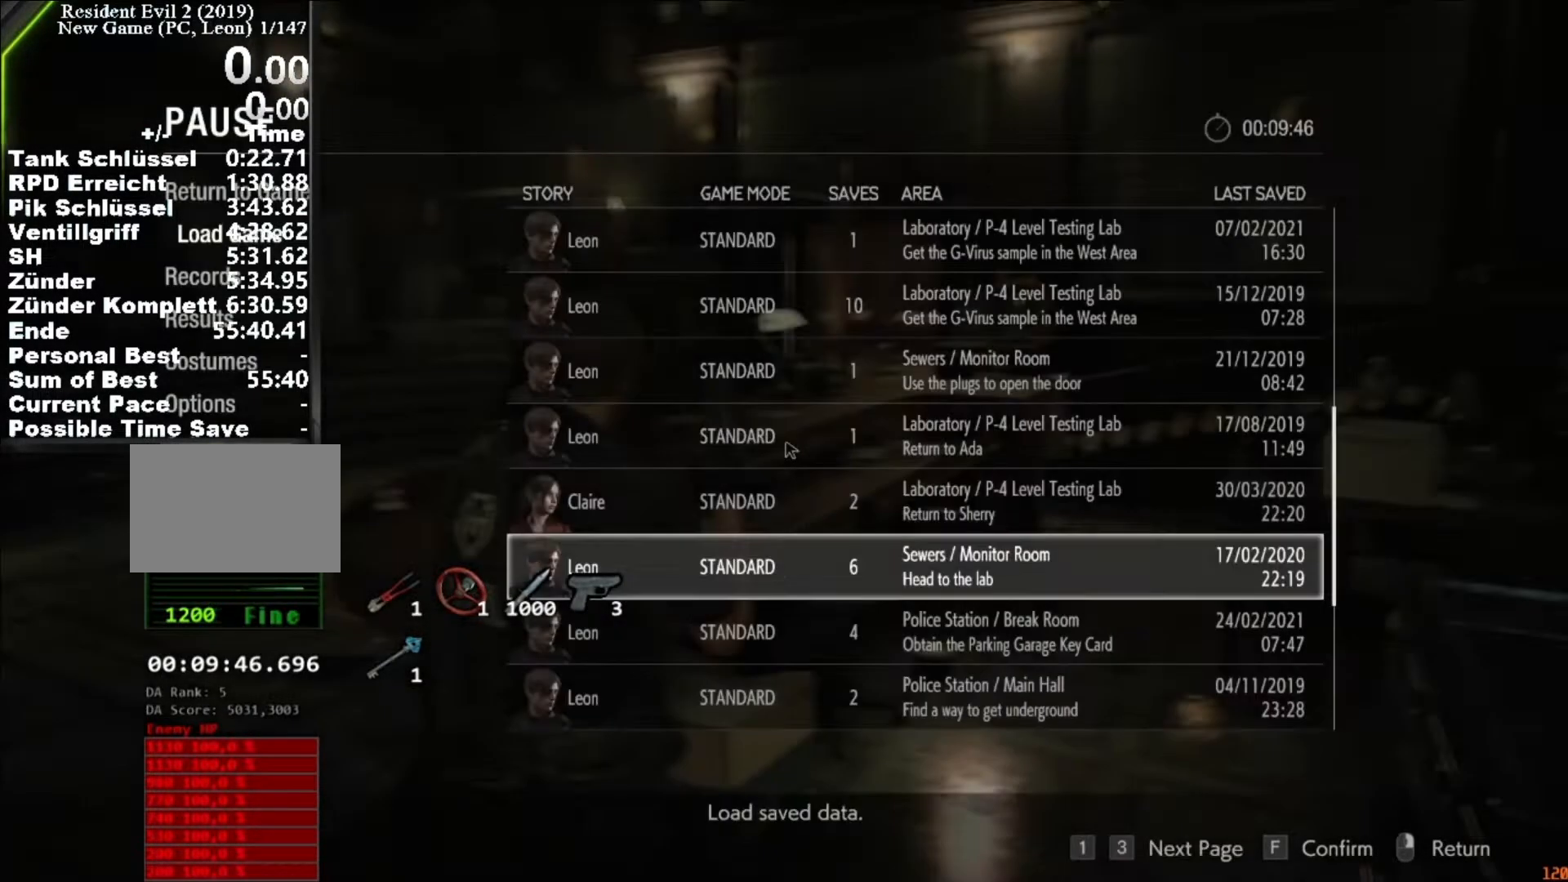
{"keys": [], "mouse": [], "events": [[267, "s", "down"], [300, "s", "up"]]}
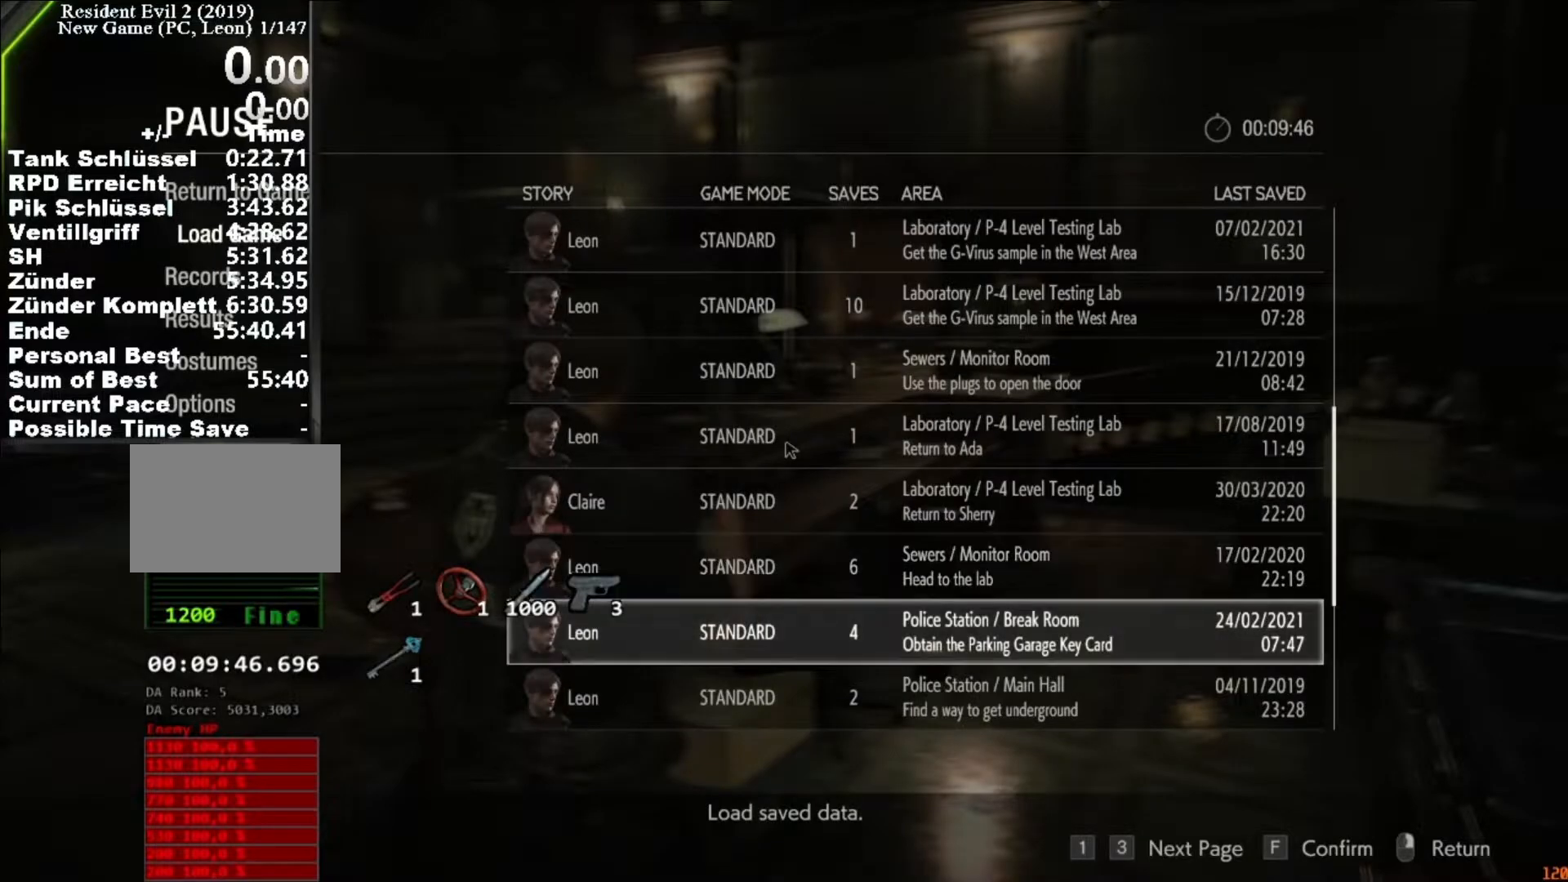
{"keys": [], "mouse": [], "events": [[33, "f", "down"], [133, "f", "up"], [233, "w", "down"], [333, "w", "up"], [367, "f", "down"], [400, "f", "up"]]}
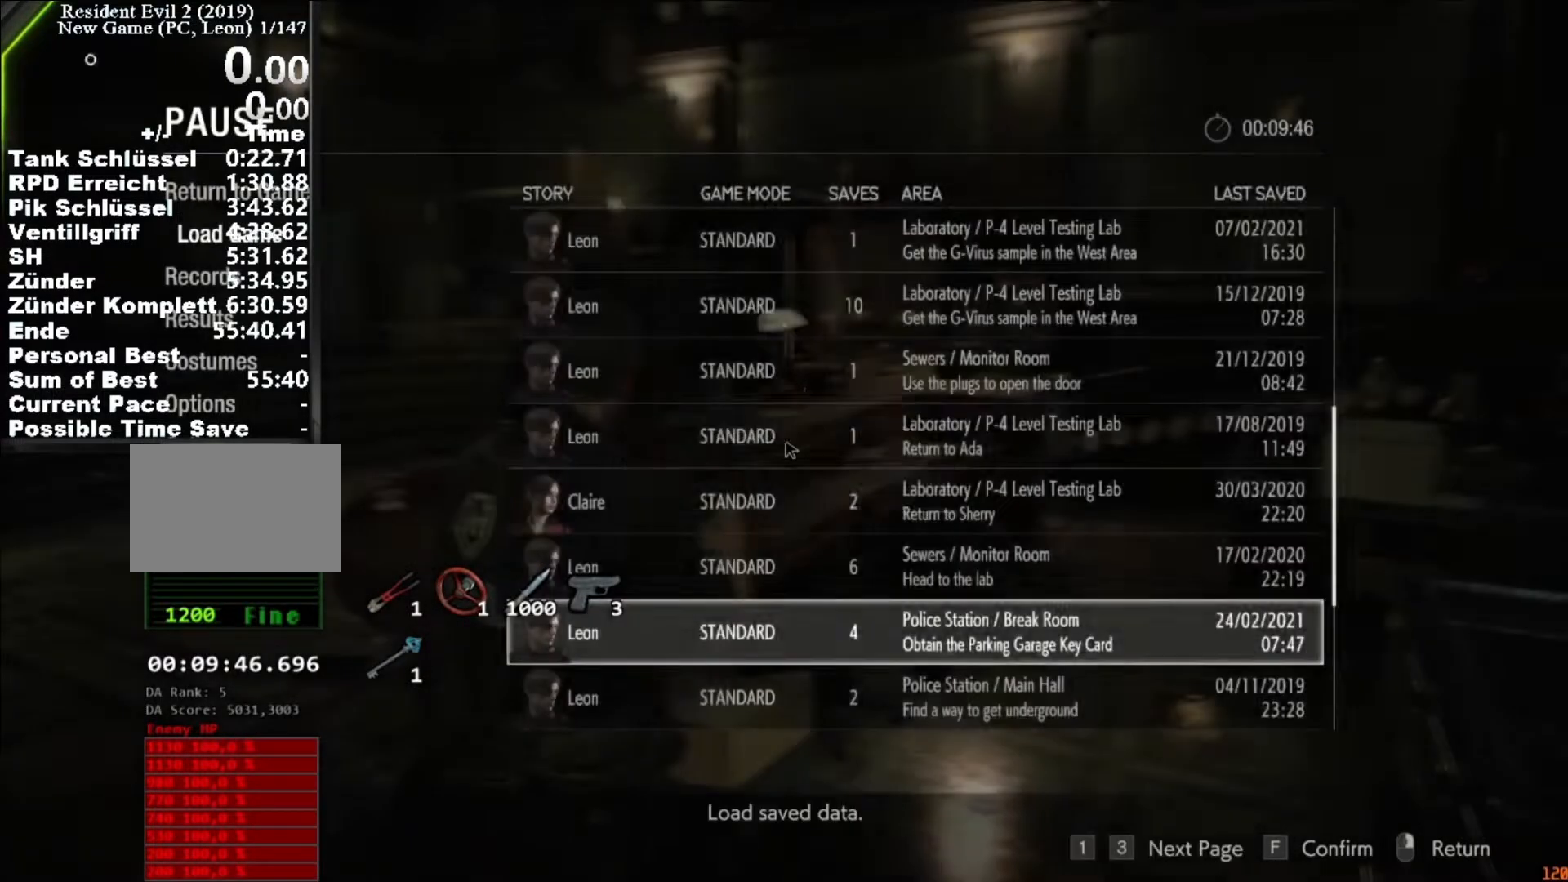
{"keys": [], "mouse": [], "events": []}
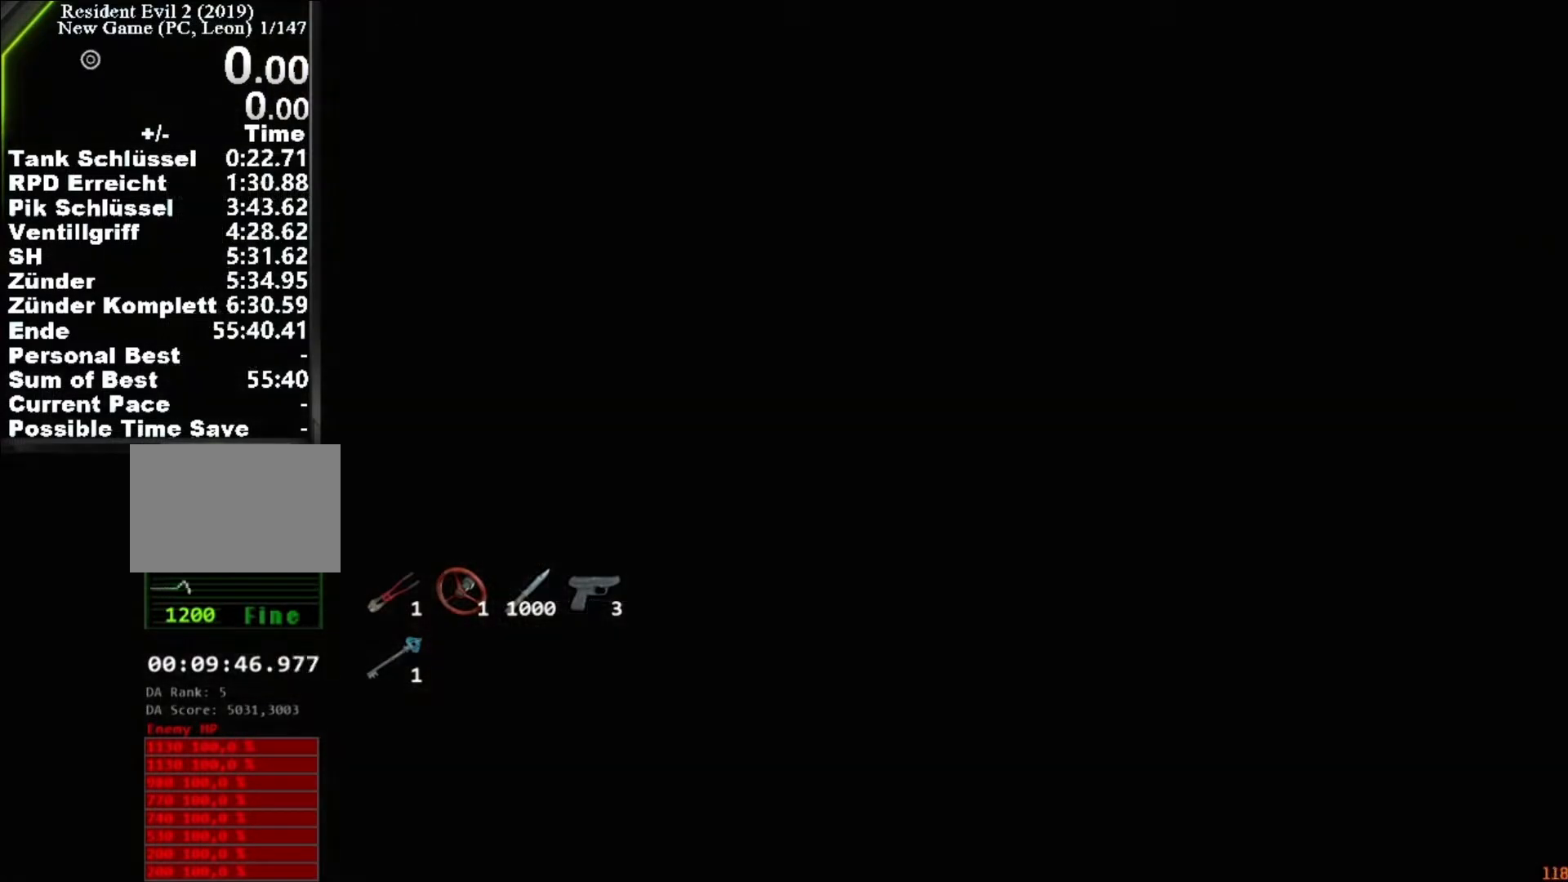
{"keys": [], "mouse": [], "events": []}
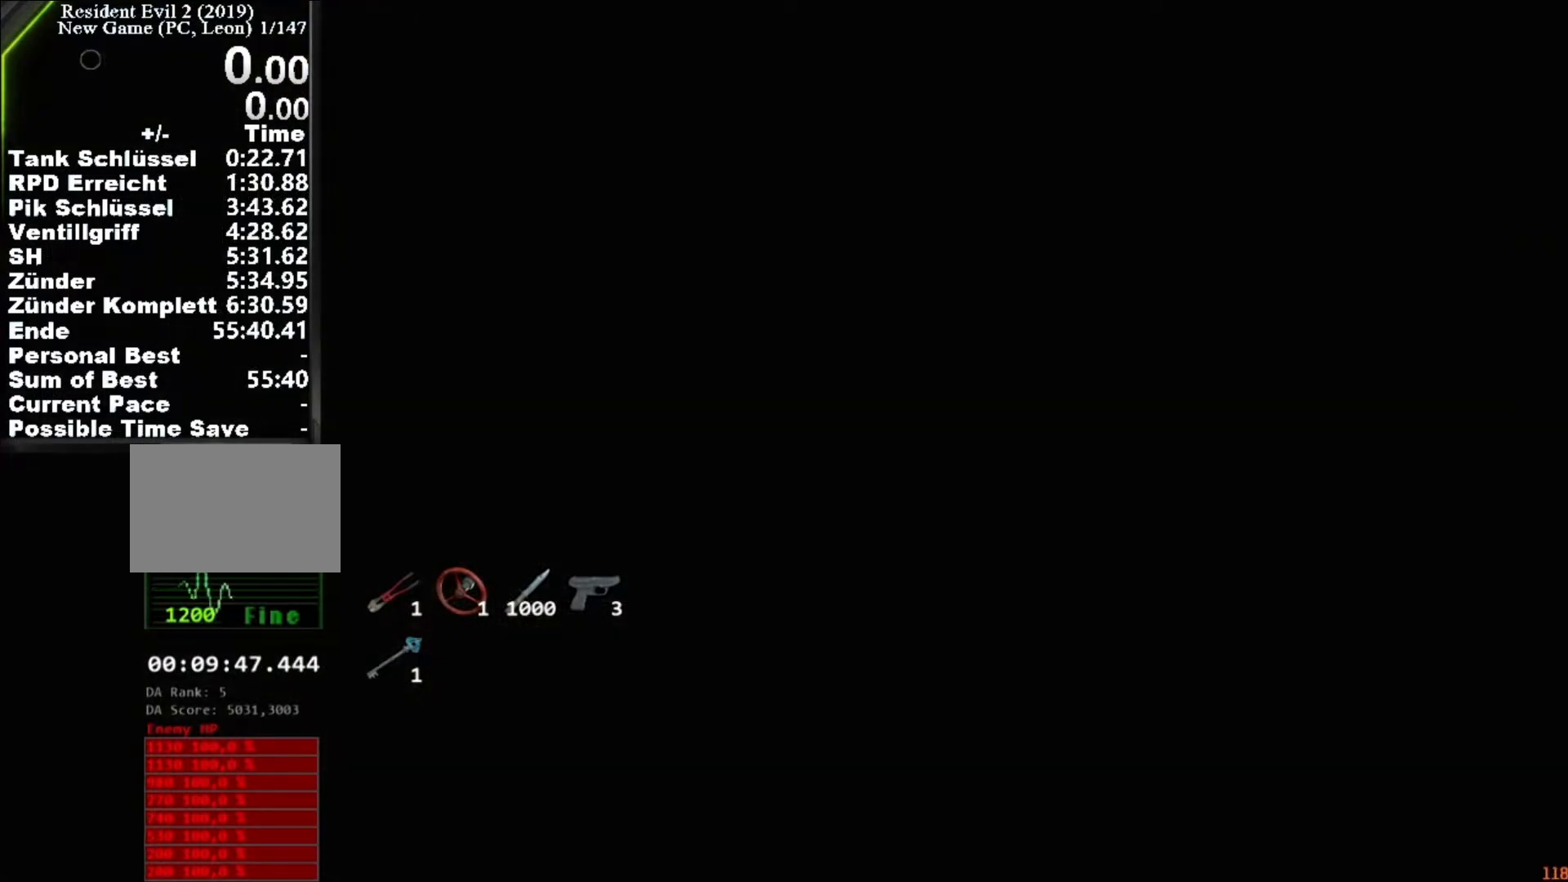
{"keys": [], "mouse": [], "events": []}
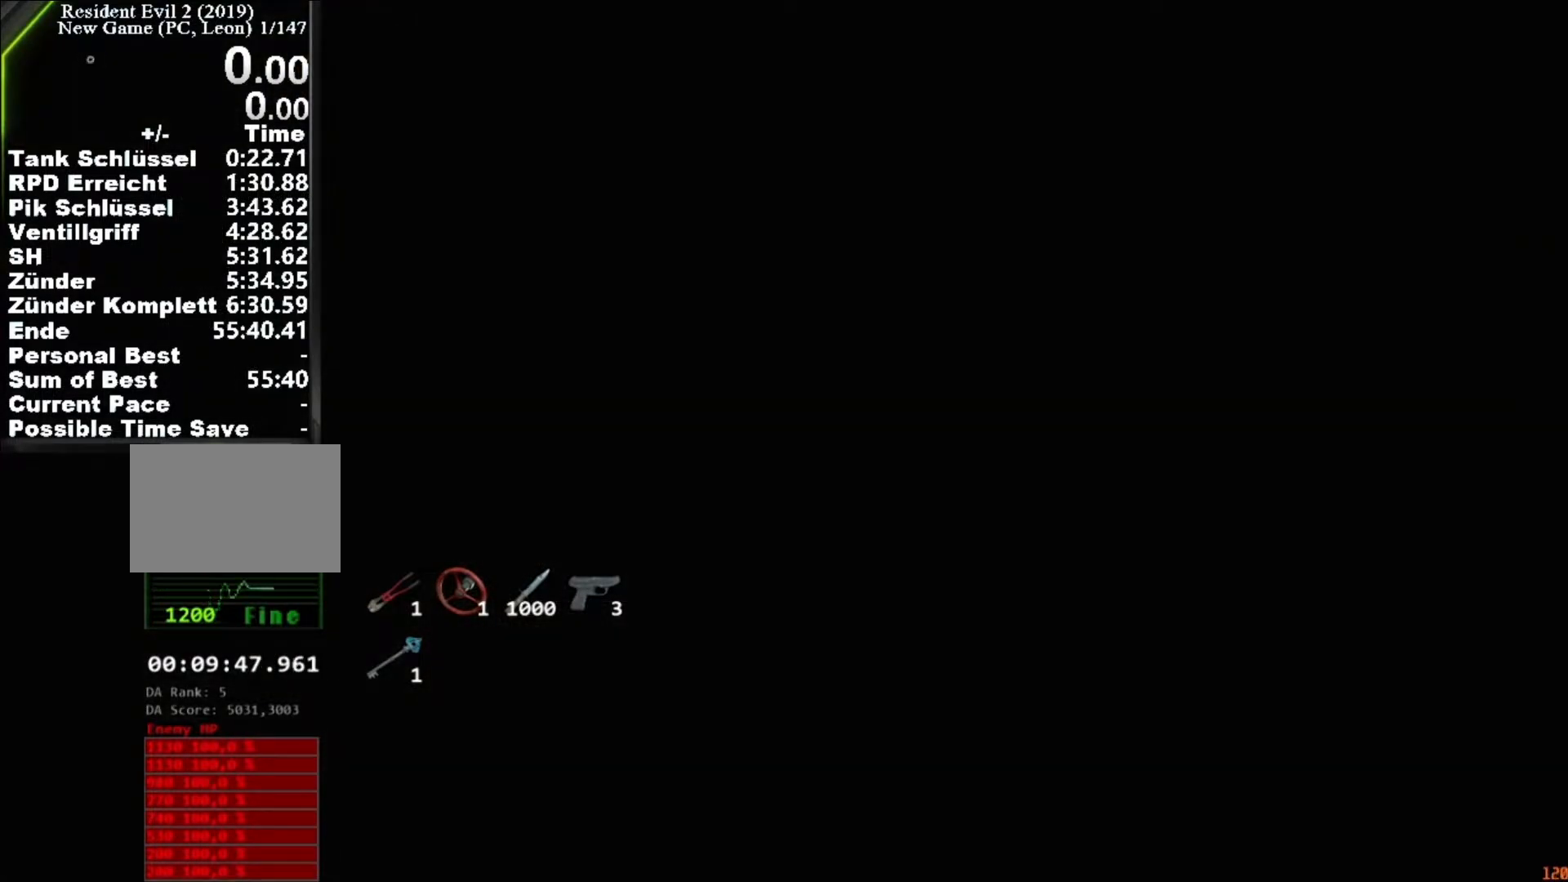
{"keys": [], "mouse": [], "events": []}
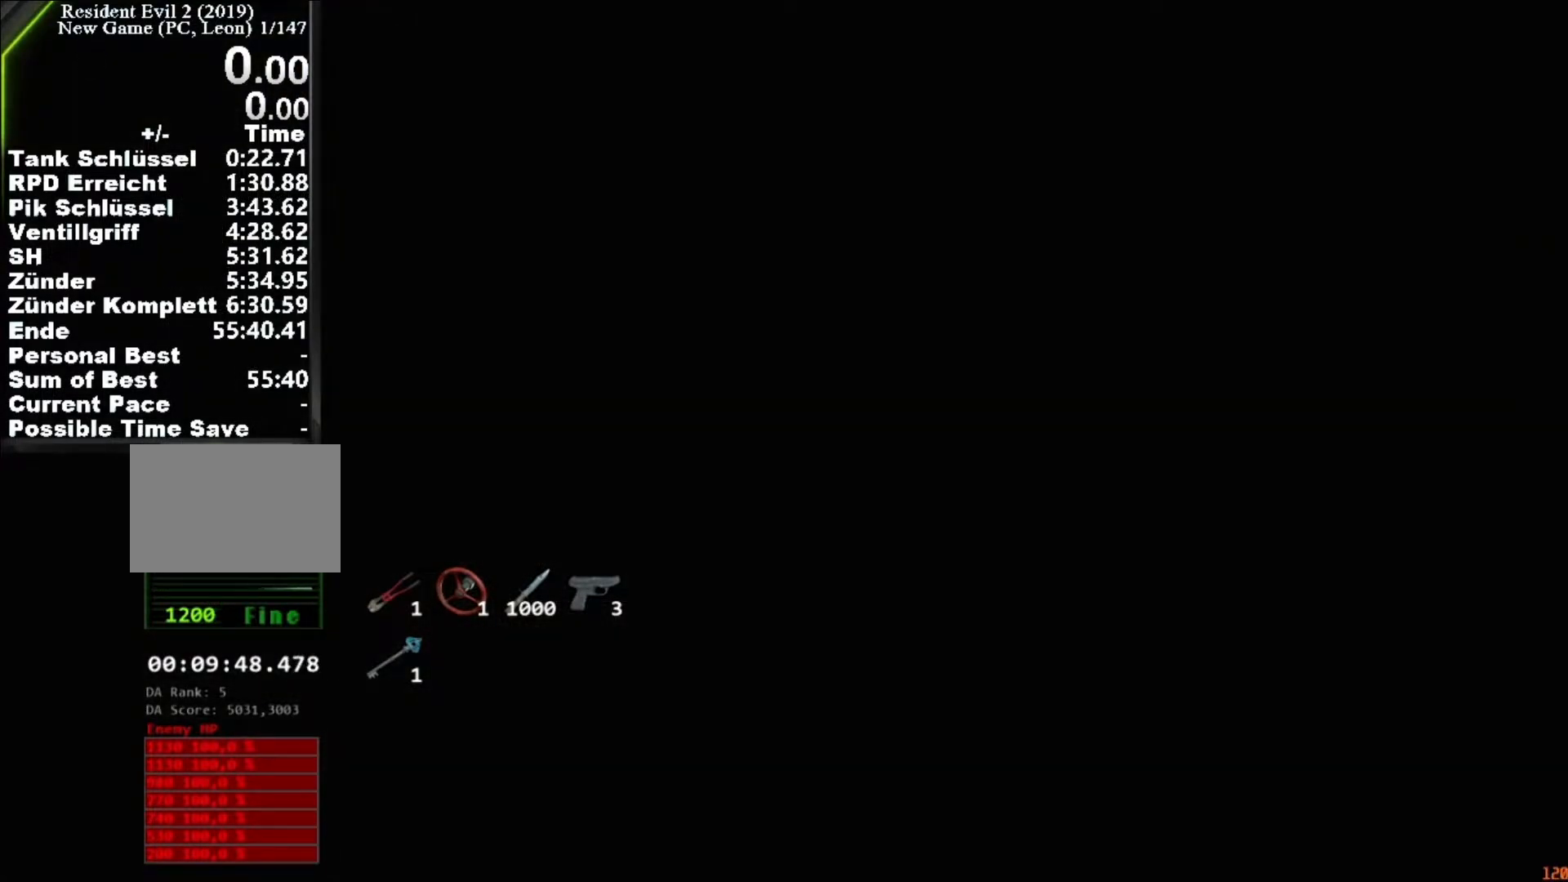
{"keys": [], "mouse": [], "events": []}
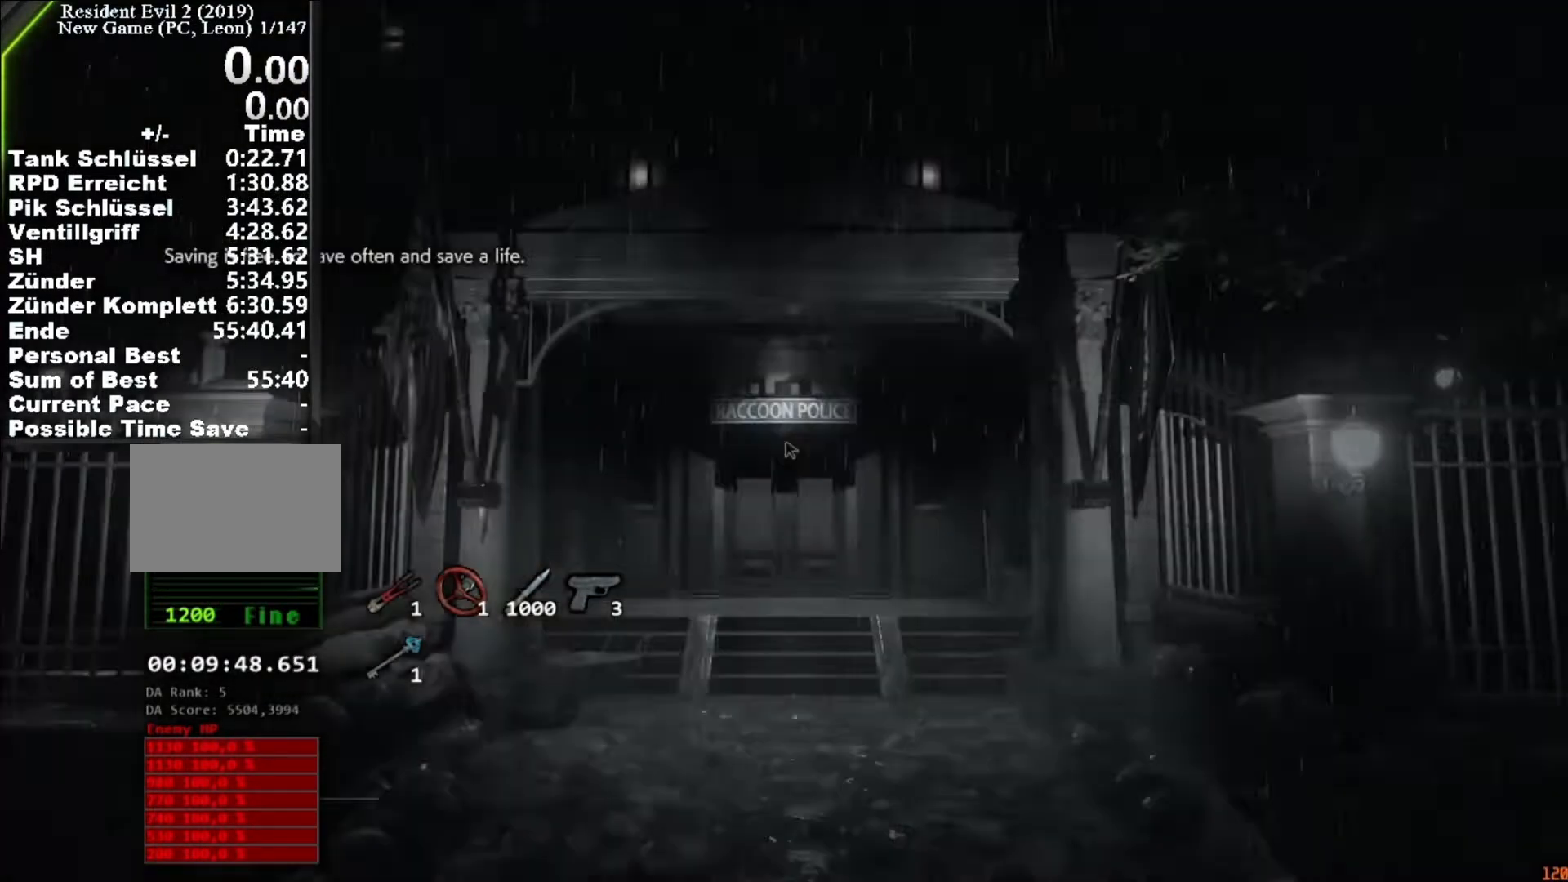
{"keys": [], "mouse": [], "events": []}
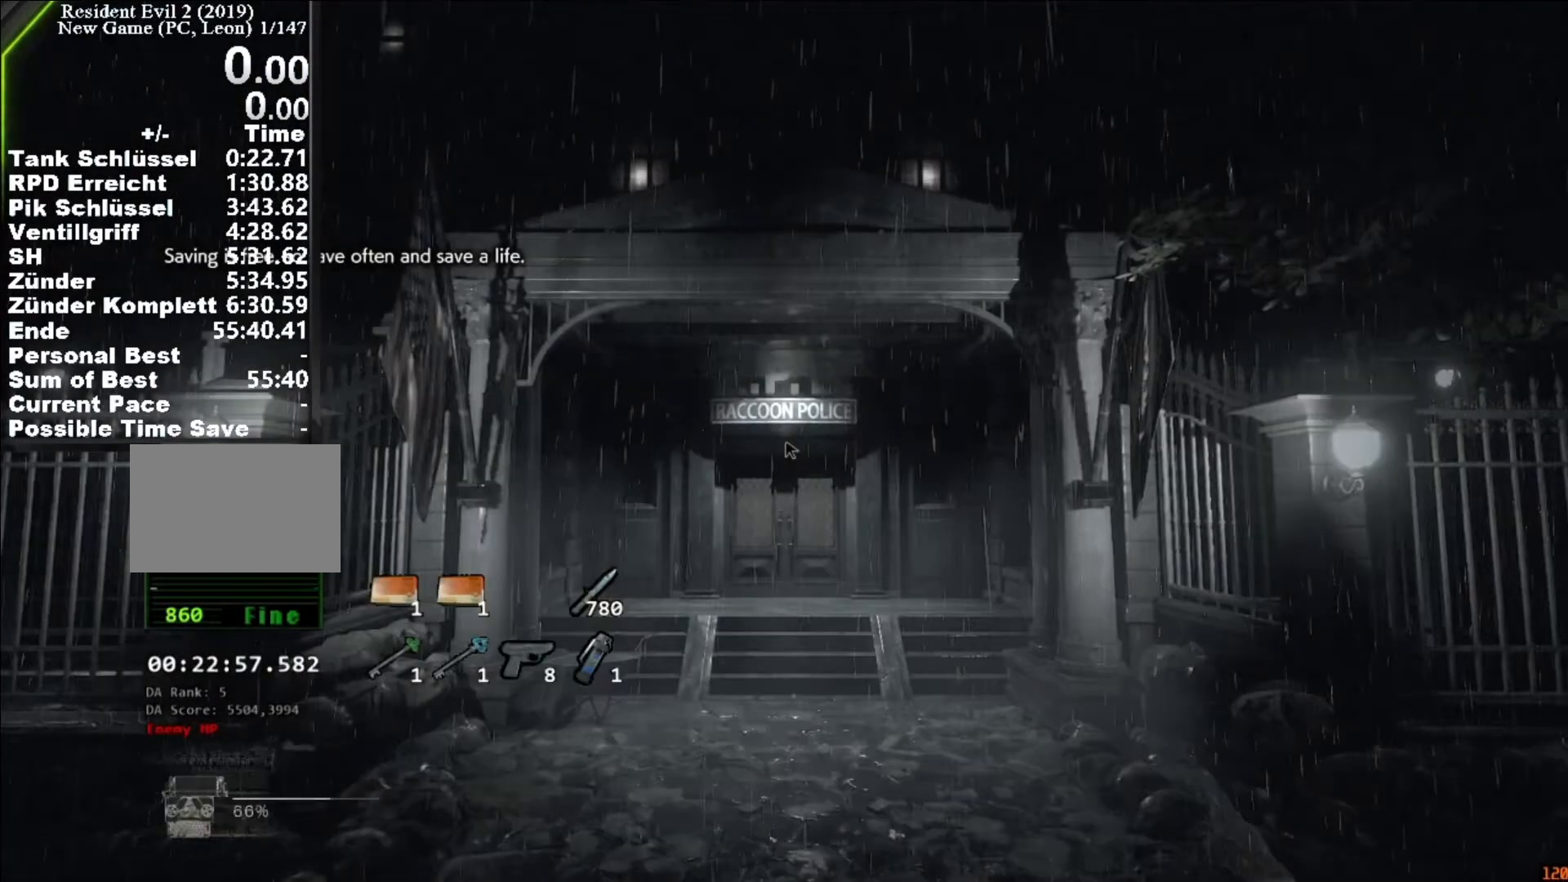
{"keys": ["shift", "w"], "mouse": [], "events": [[233, "w", "down"], [367, "shift", "down"]]}